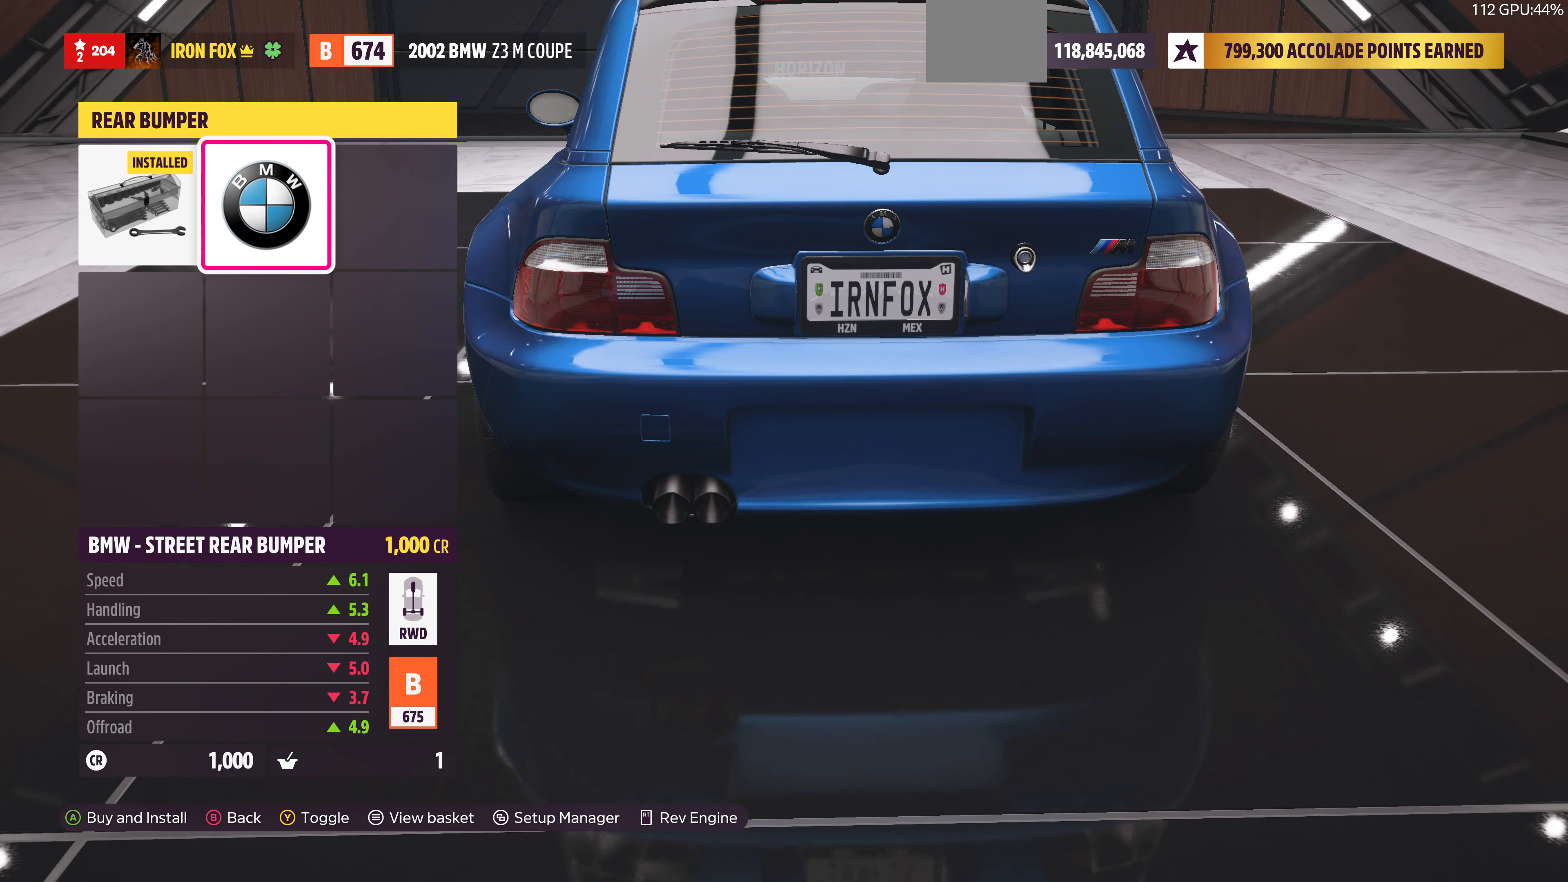
Gameplay with a controller (PlayStation layout); each line is a JSON object with the inputs held at the frame after it. "events" lists button and stick changes between this image and that frame as [ms after this image, input, new state], when the widget could be followed in between.
{"buttons": [], "left_stick": "center", "right_stick": "center", "events": []}
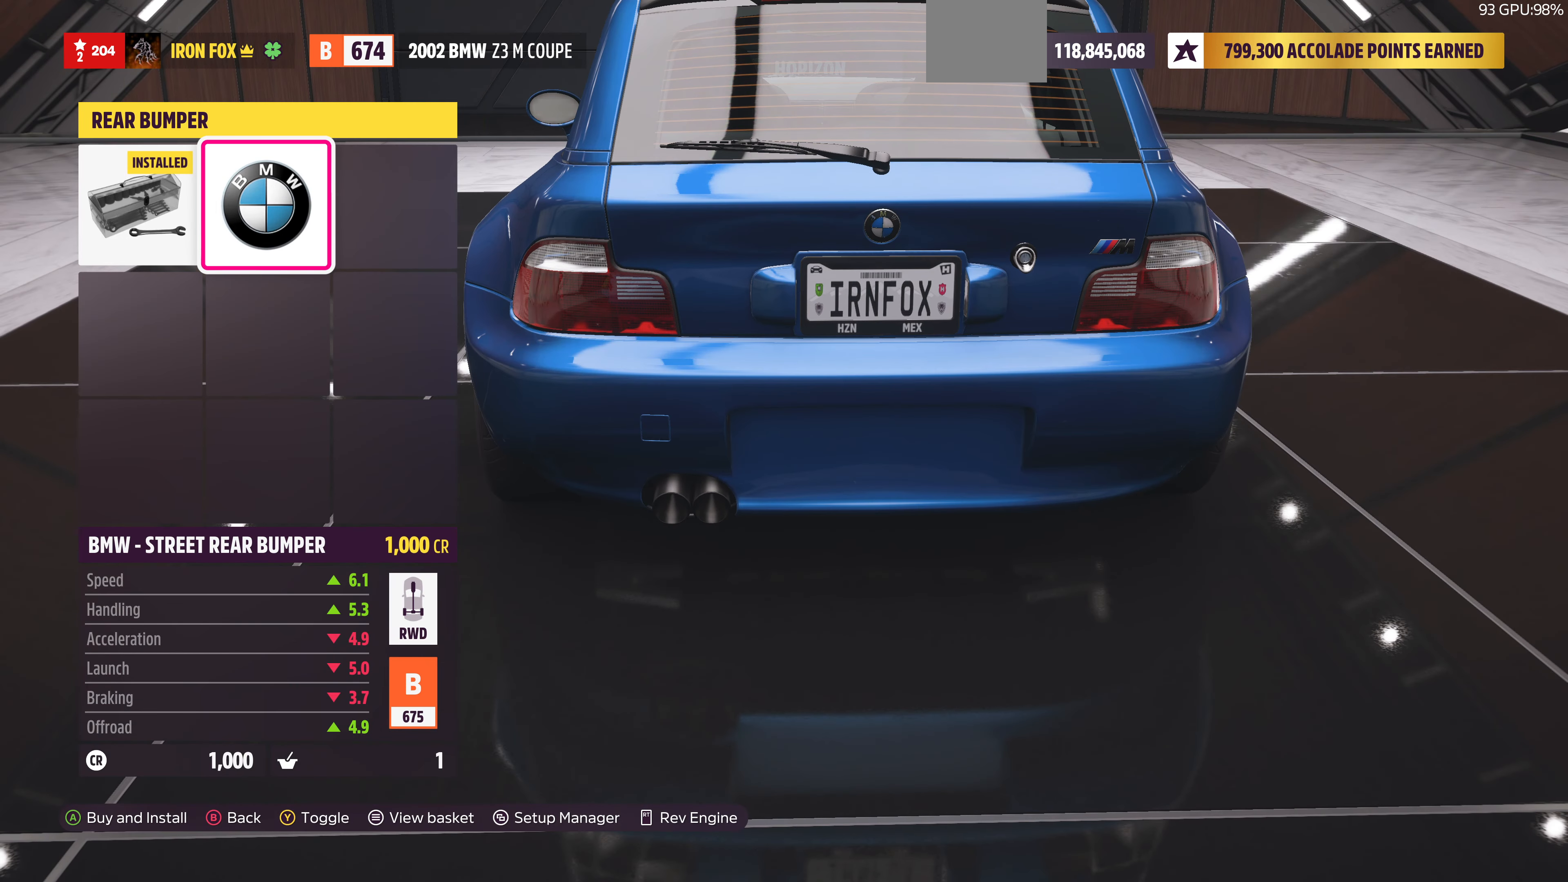
{"buttons": ["DPAD_LEFT"], "left_stick": "center", "right_stick": "center", "events": [[466, "DPAD_LEFT", "down"]]}
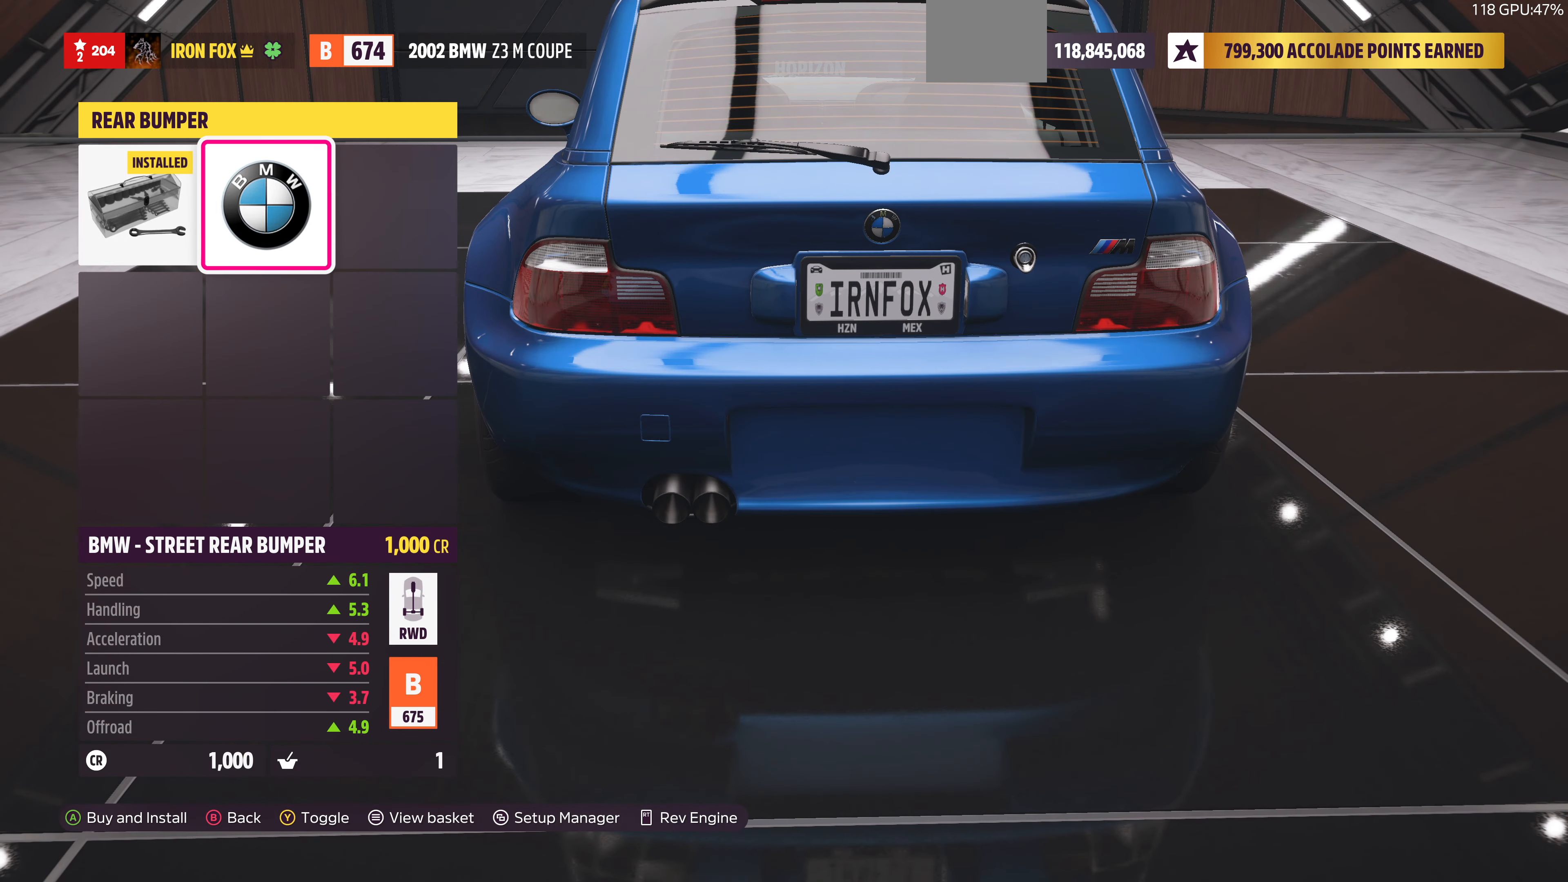
{"buttons": [], "left_stick": "center", "right_stick": "center", "events": [[33, "DPAD_LEFT", "up"]]}
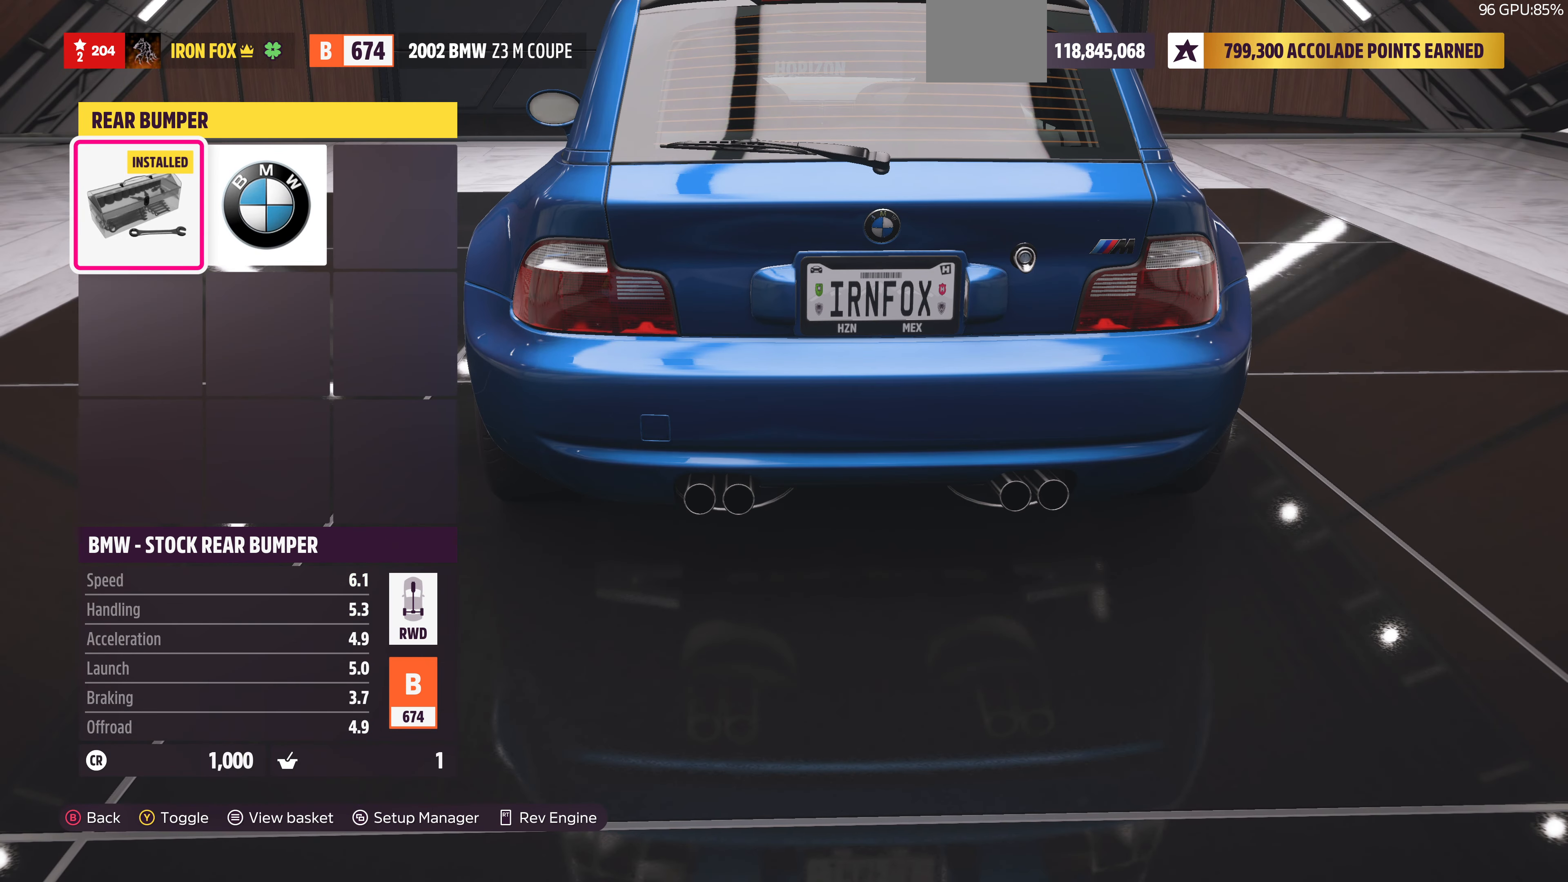
{"buttons": [], "left_stick": "center", "right_stick": "center", "events": [[100, "DPAD_RIGHT", "down"], [200, "DPAD_RIGHT", "up"]]}
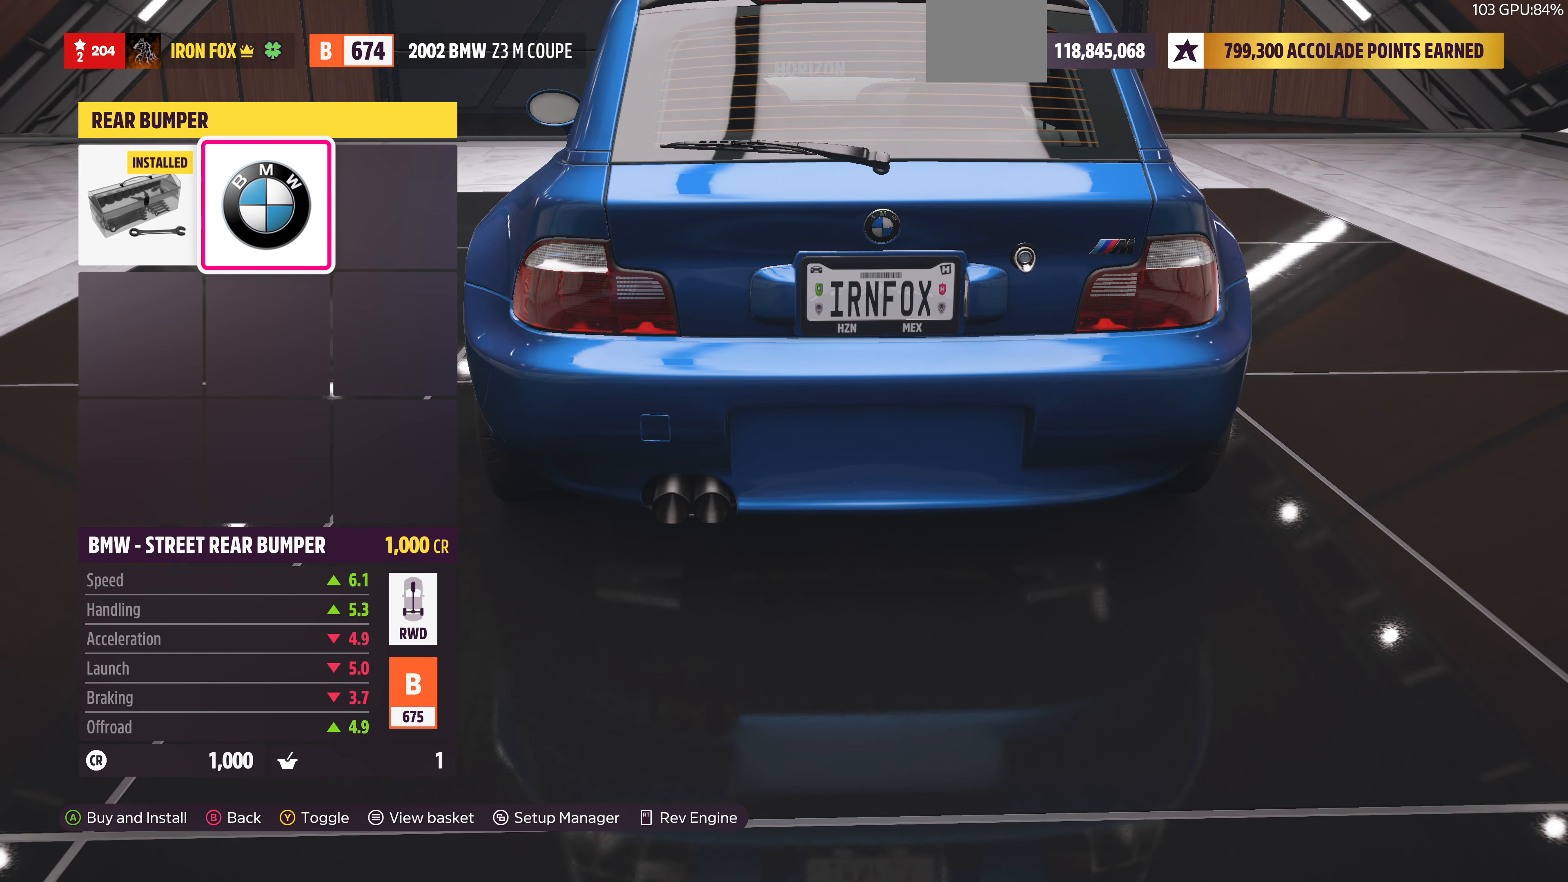
{"buttons": [], "left_stick": "center", "right_stick": "center", "events": [[66, "right_stick", "right"], [433, "right_stick", "center"]]}
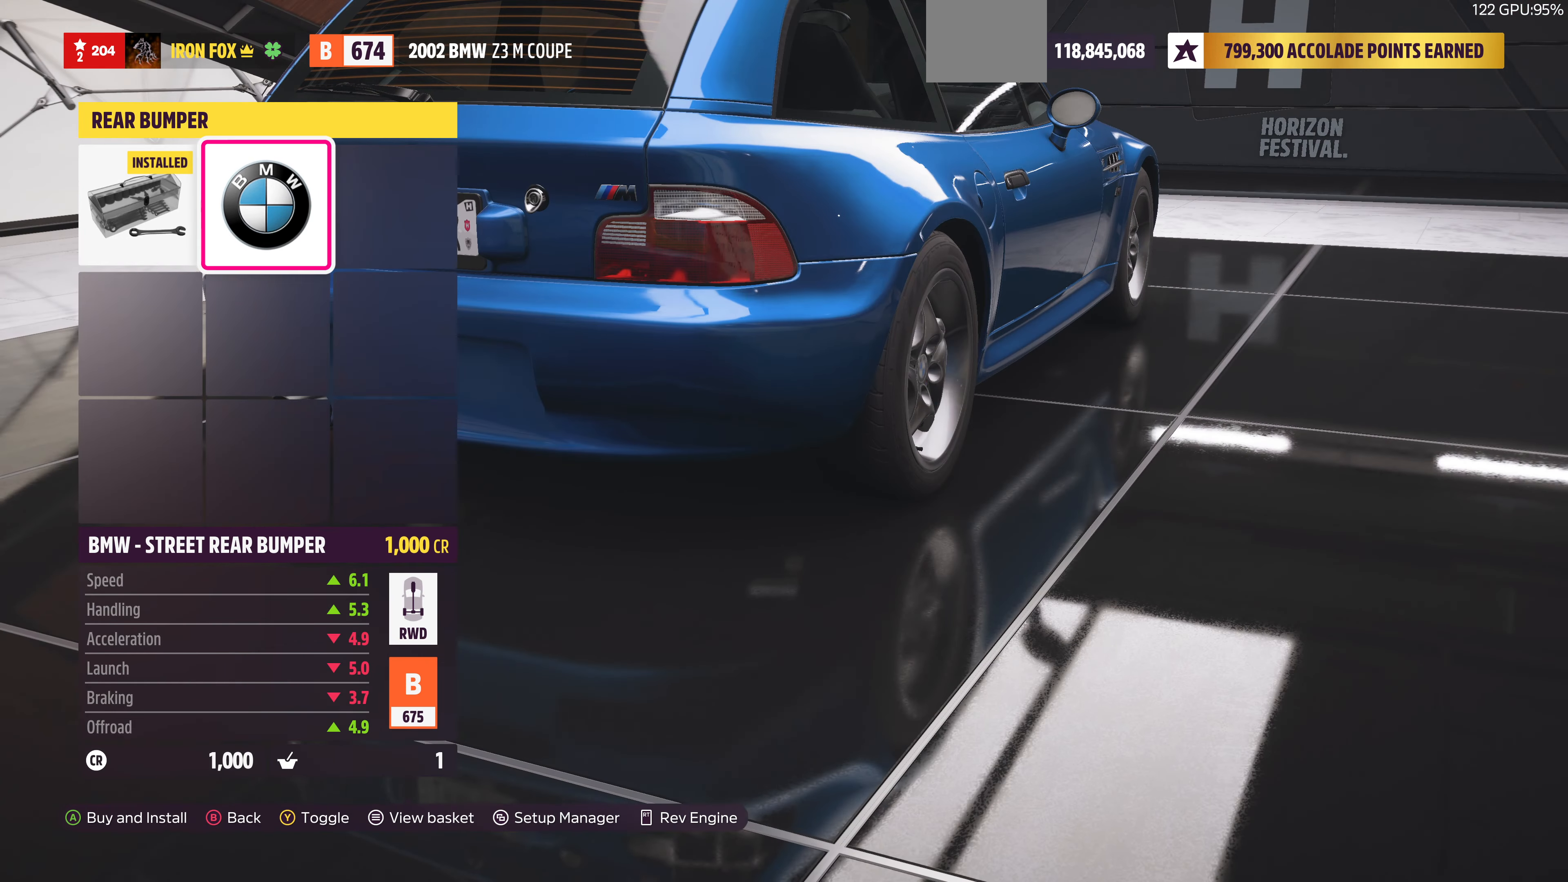
{"buttons": [], "left_stick": "center", "right_stick": "center", "events": [[33, "DPAD_LEFT", "down"], [133, "DPAD_LEFT", "up"]]}
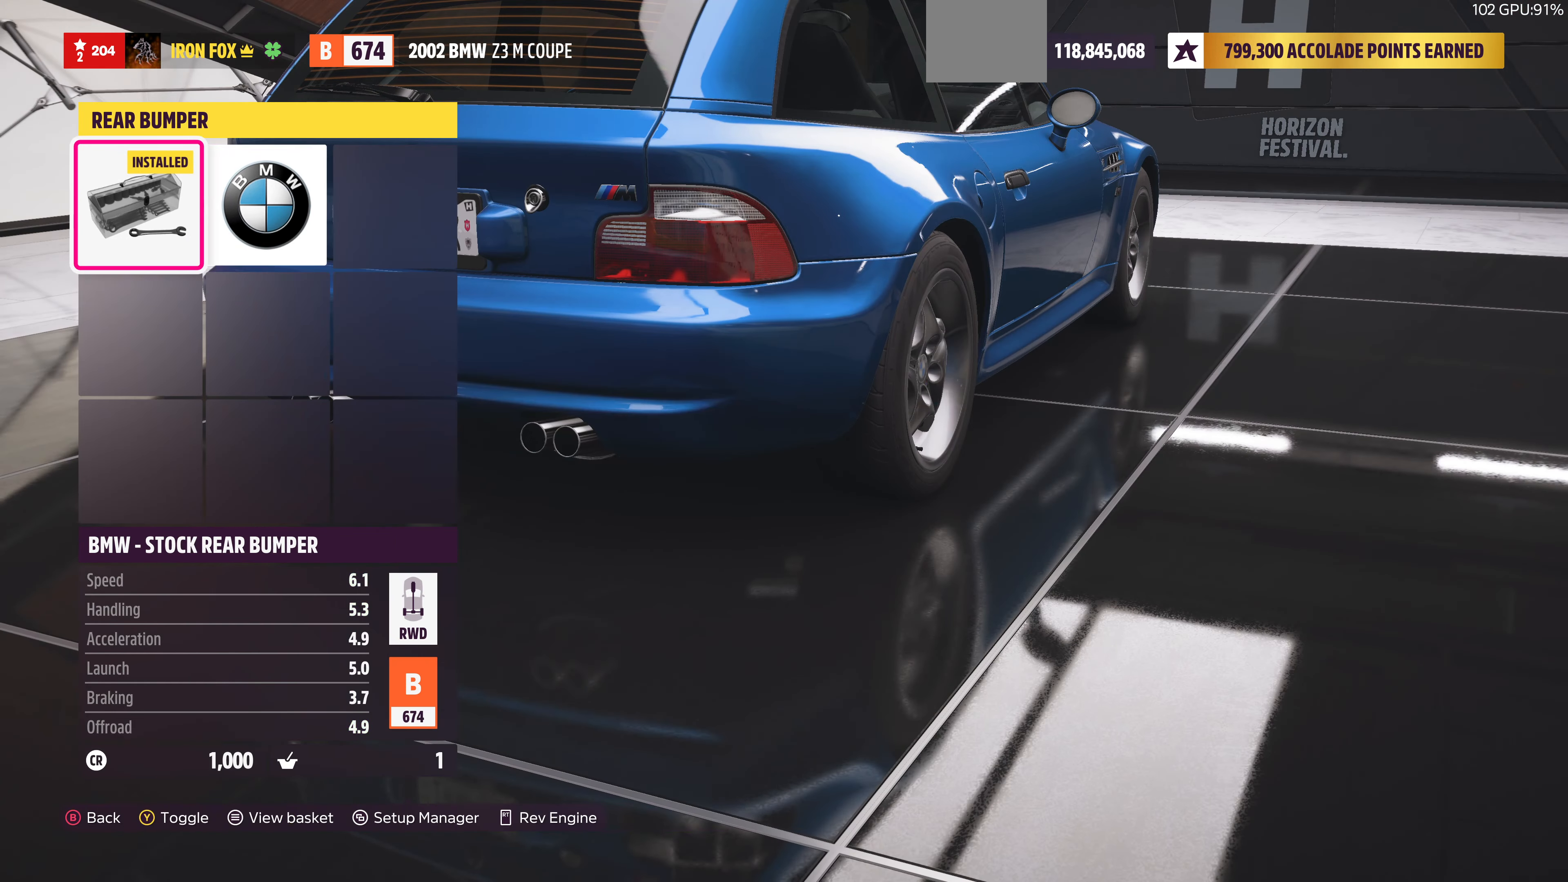
{"buttons": ["DPAD_LEFT"], "left_stick": "center", "right_stick": "center", "events": [[33, "DPAD_RIGHT", "down"], [133, "DPAD_RIGHT", "up"], [467, "DPAD_LEFT", "down"]]}
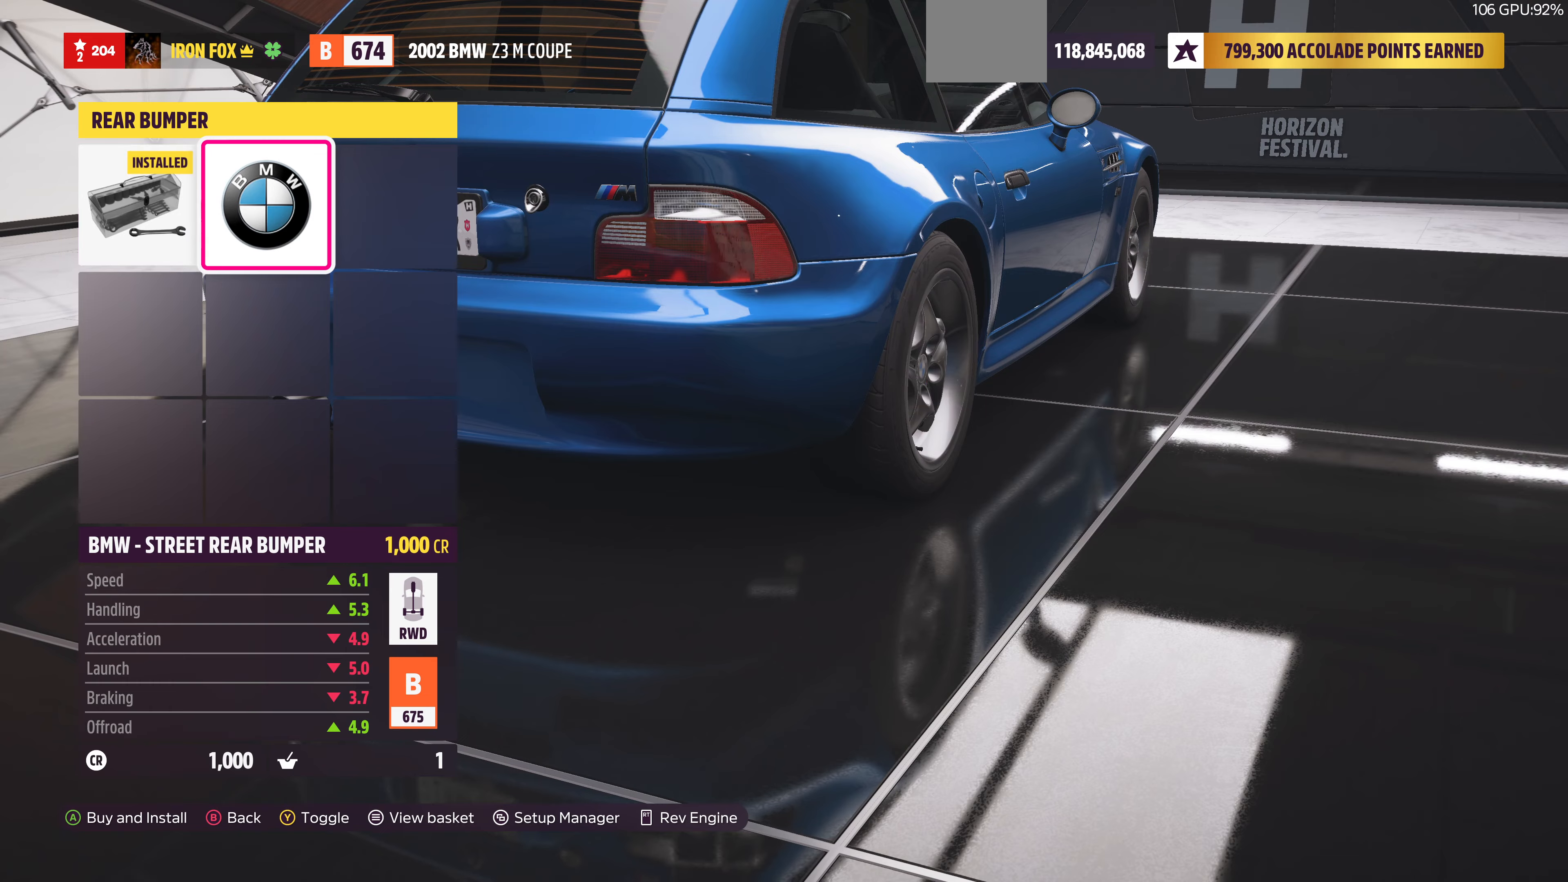
{"buttons": [], "left_stick": "center", "right_stick": "left", "events": [[67, "DPAD_LEFT", "up"], [434, "right_stick", "left"]]}
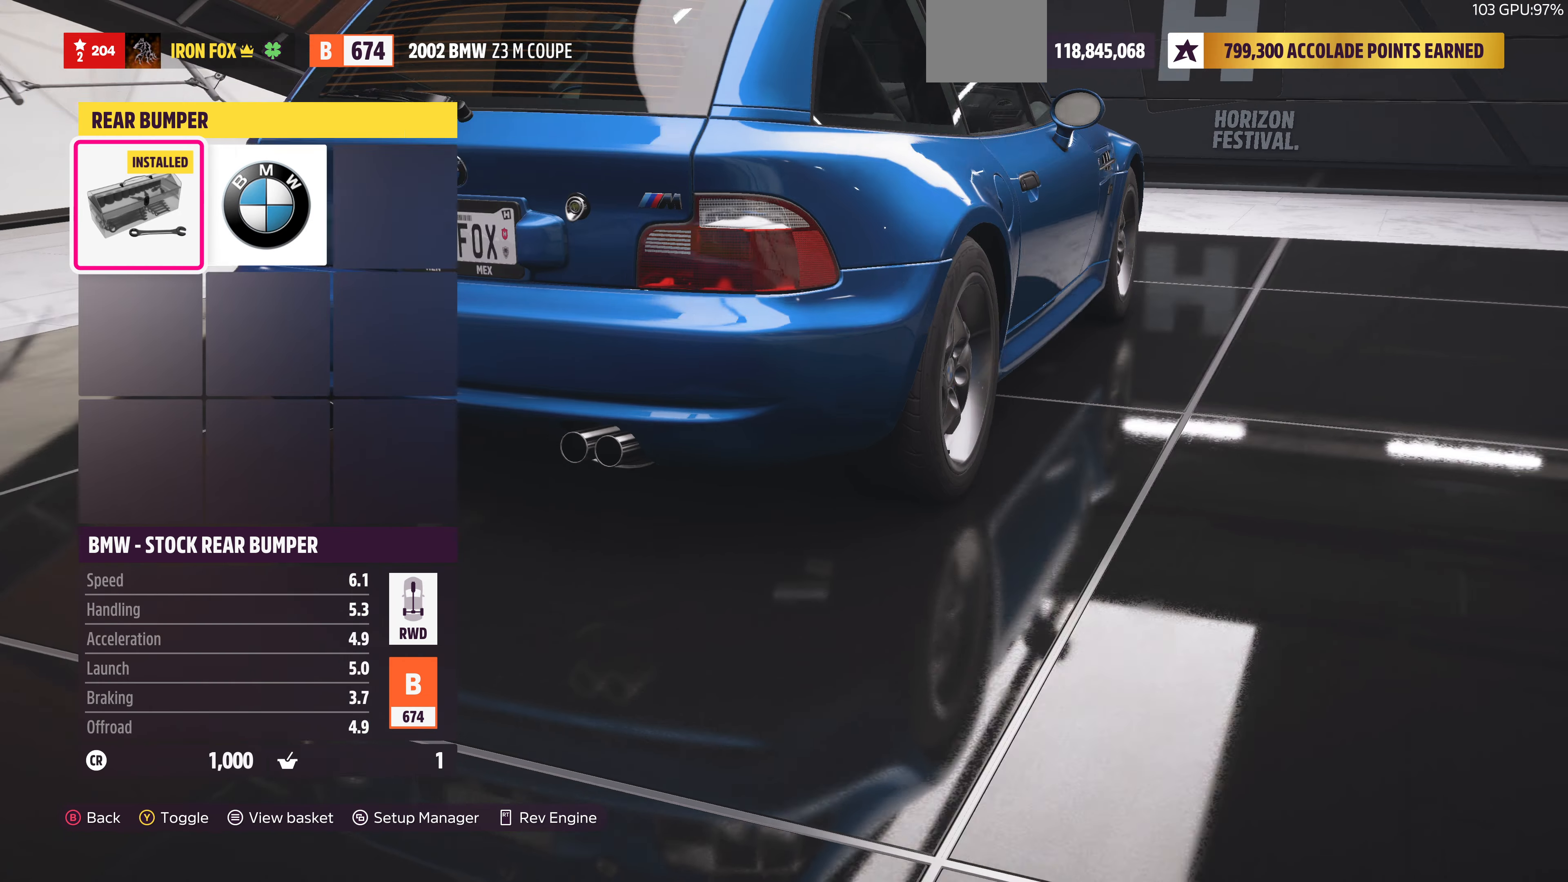
{"buttons": [], "left_stick": "center", "right_stick": "left", "events": []}
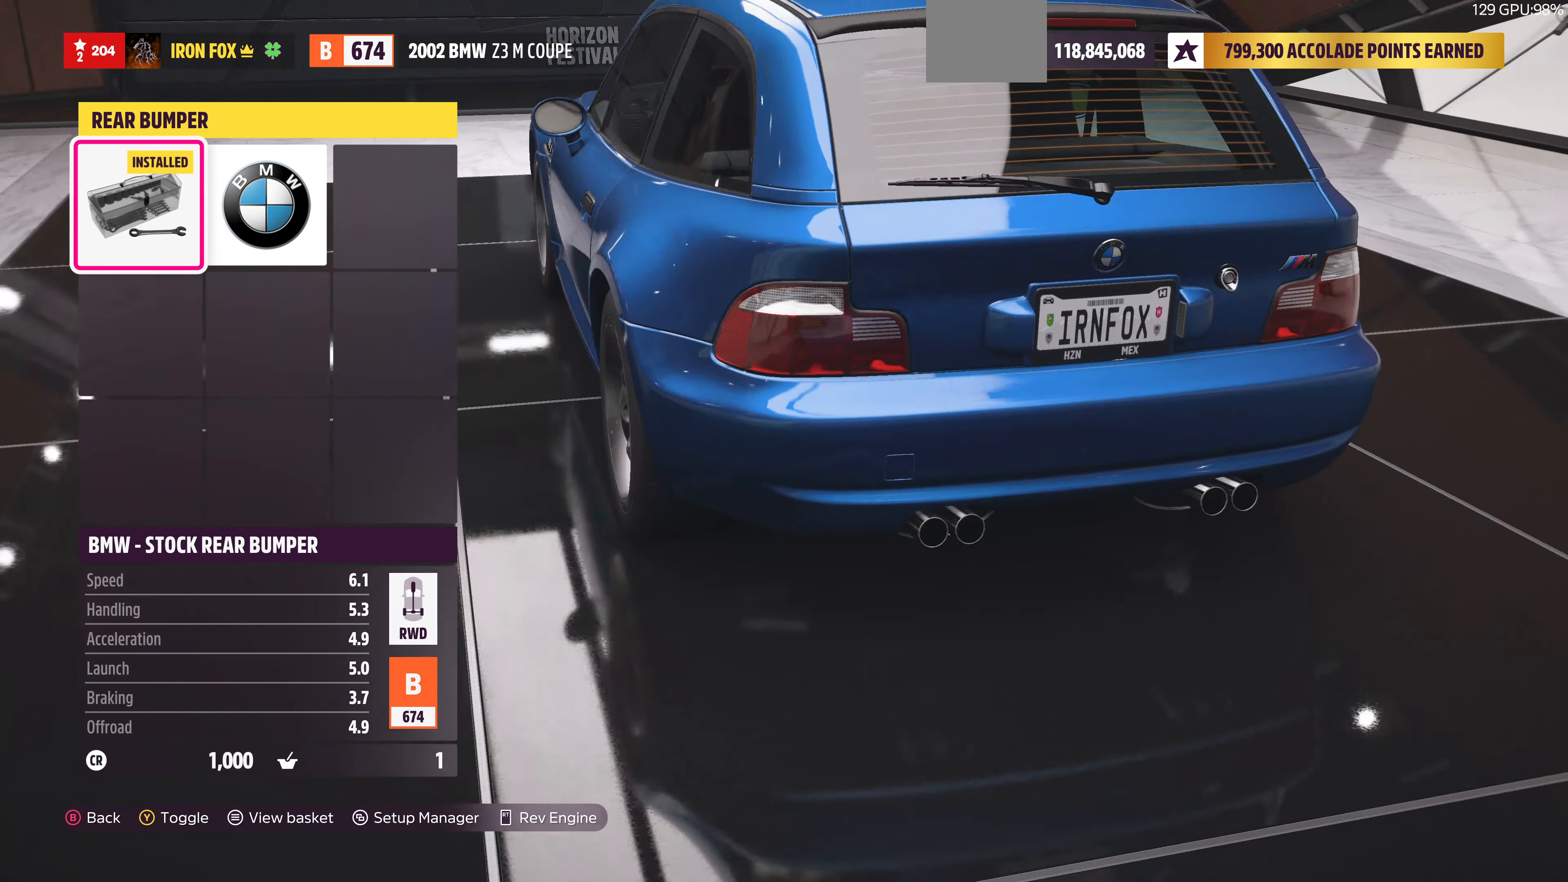
{"buttons": [], "left_stick": "center", "right_stick": "left", "events": []}
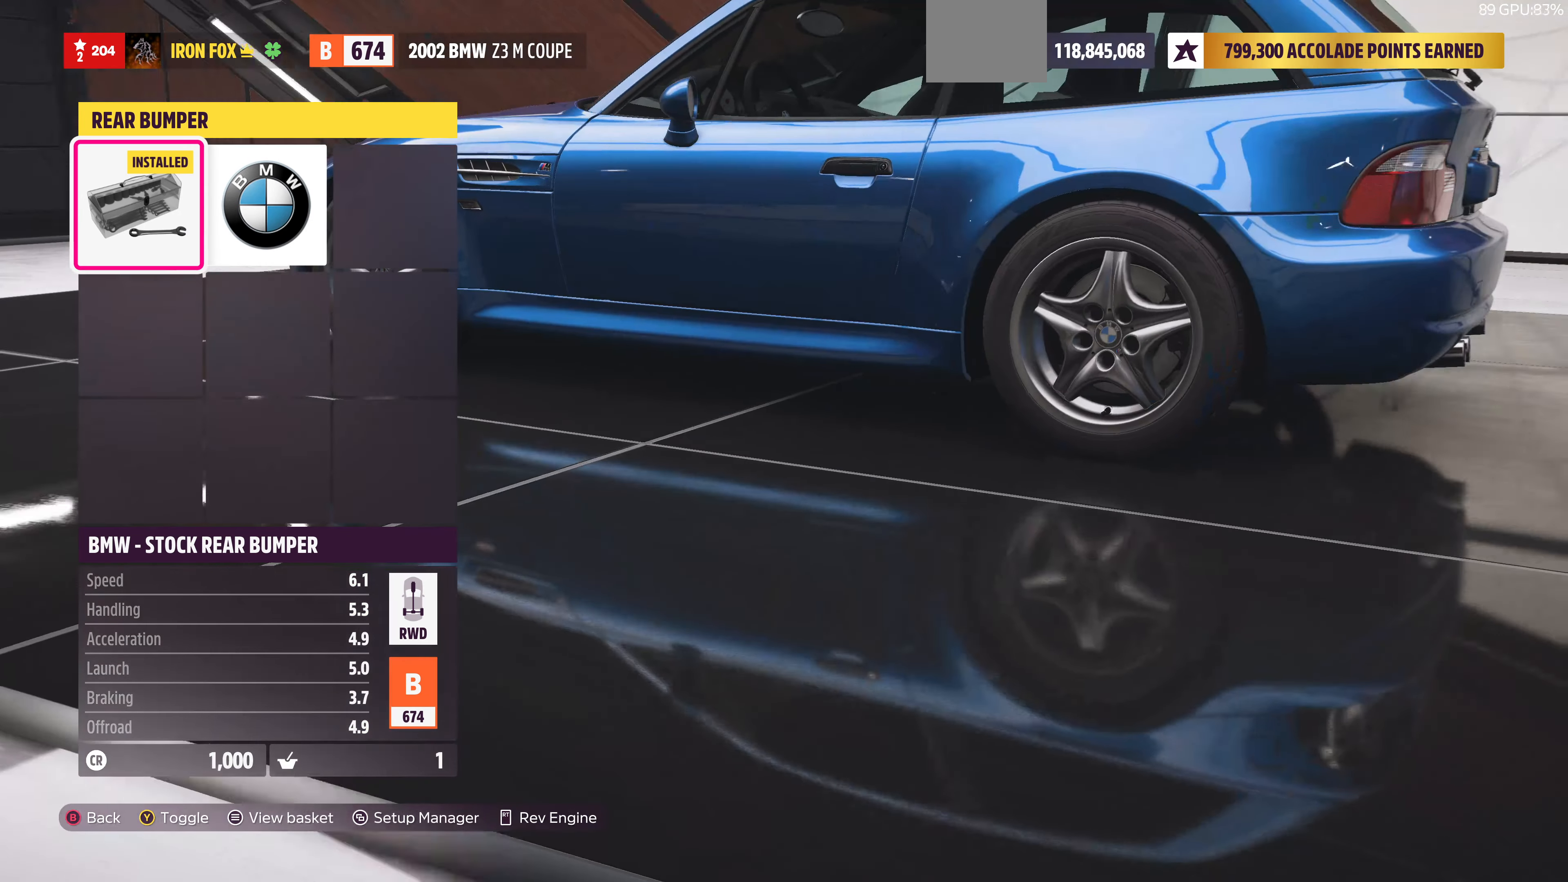
{"buttons": [], "left_stick": "center", "right_stick": "center", "events": [[34, "right_stick", "center"], [100, "DPAD_RIGHT", "down"], [234, "DPAD_RIGHT", "up"]]}
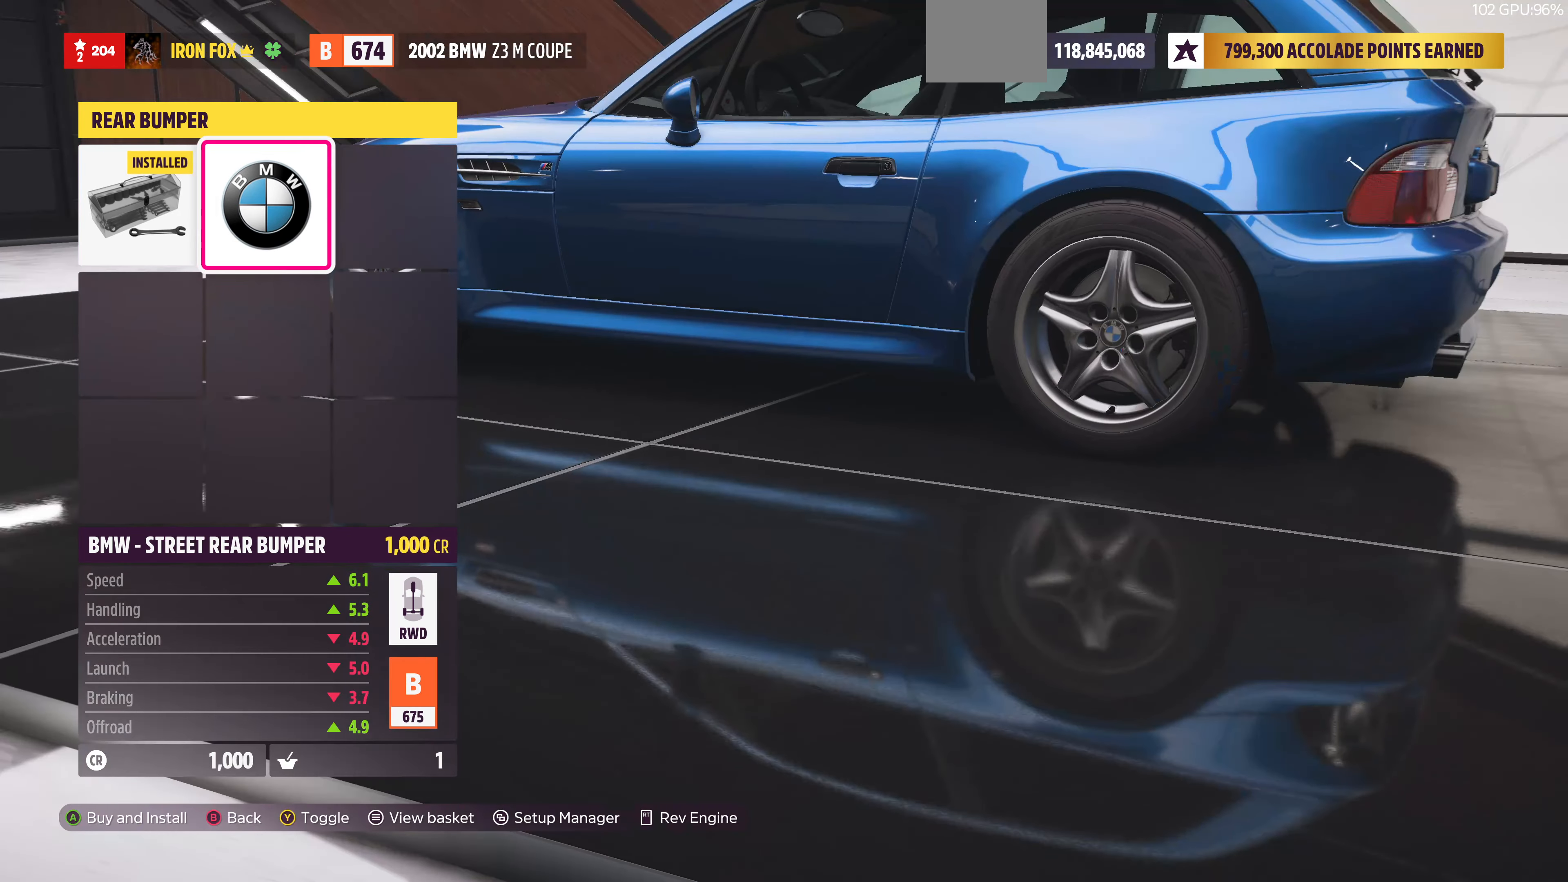
{"buttons": [], "left_stick": "center", "right_stick": "right", "events": [[100, "right_stick", "right"]]}
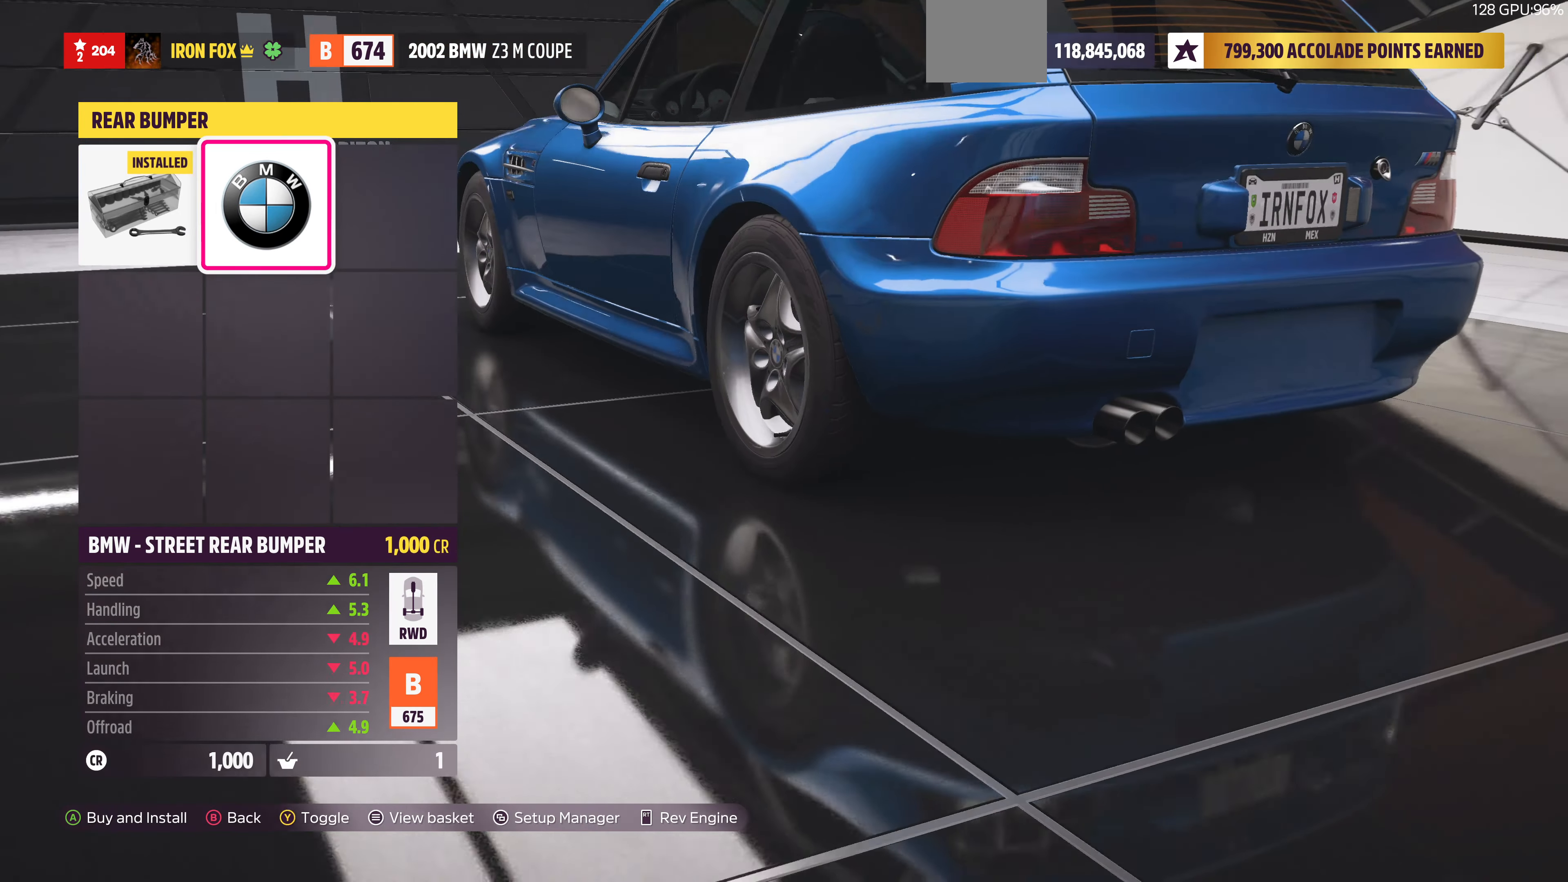
{"buttons": [], "left_stick": "center", "right_stick": "center", "events": [[67, "right_stick", "center"], [334, "DPAD_LEFT", "down"], [434, "DPAD_LEFT", "up"]]}
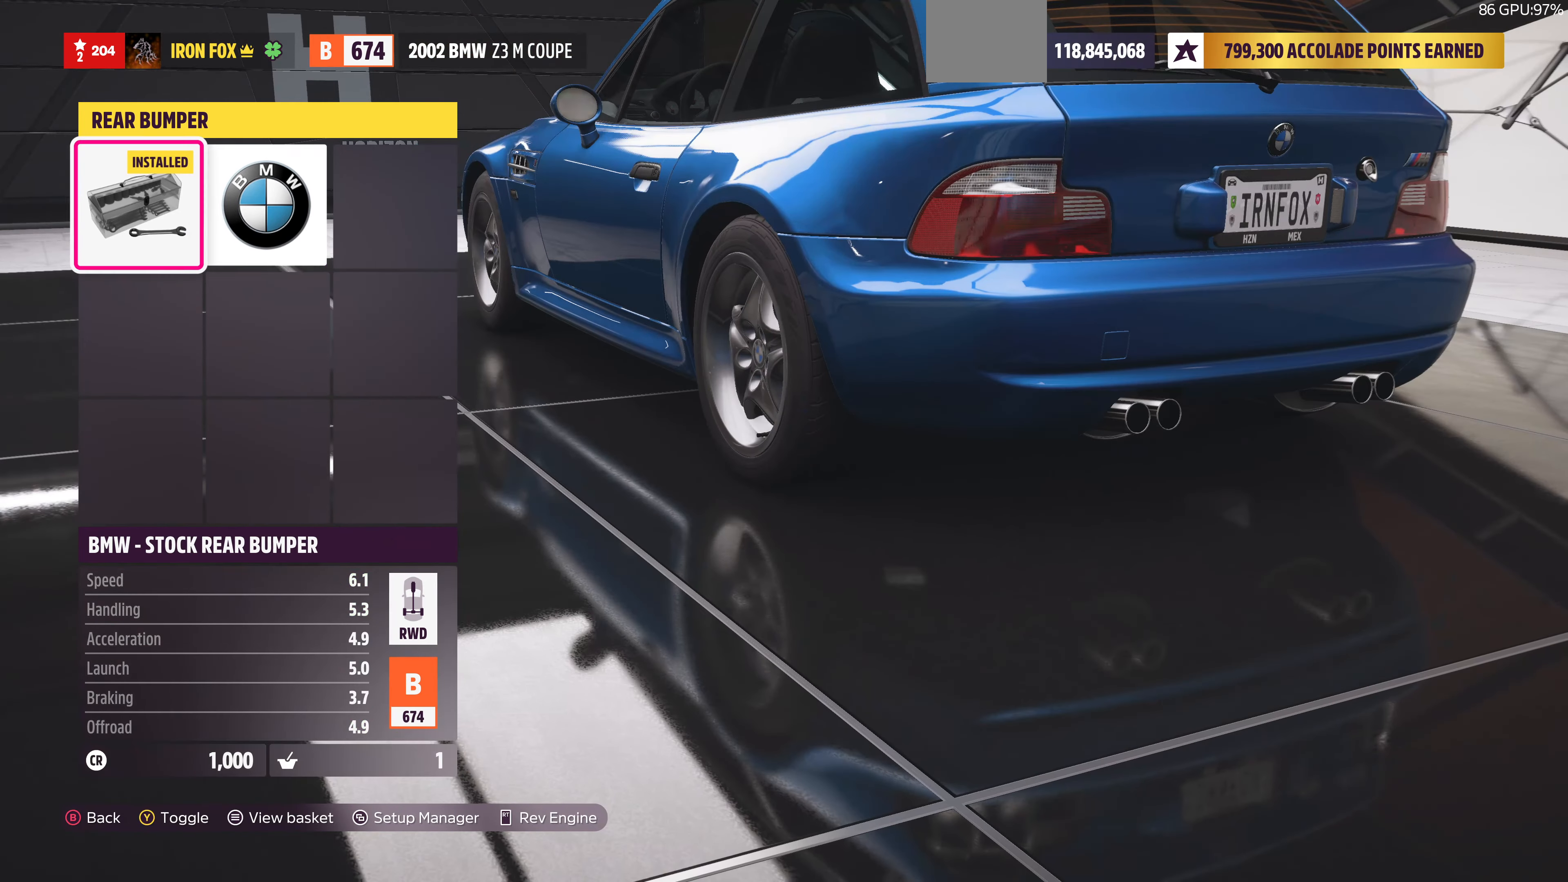
{"buttons": [], "left_stick": "center", "right_stick": "center", "events": [[200, "DPAD_RIGHT", "down"], [267, "DPAD_RIGHT", "up"]]}
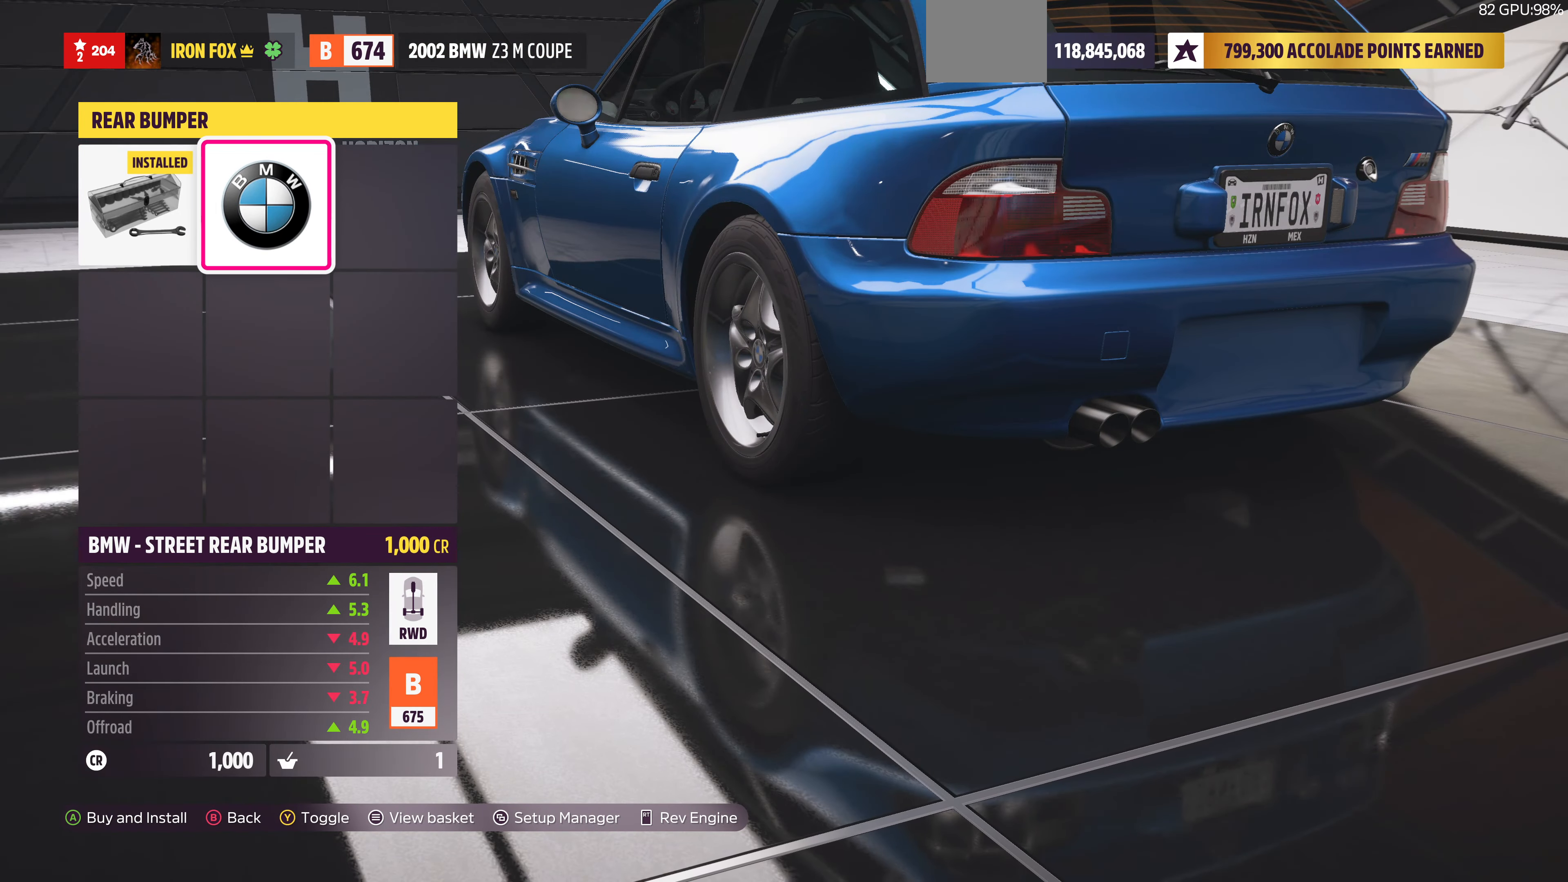
{"buttons": [], "left_stick": "center", "right_stick": "center", "events": [[234, "DPAD_LEFT", "down"], [367, "DPAD_LEFT", "up"]]}
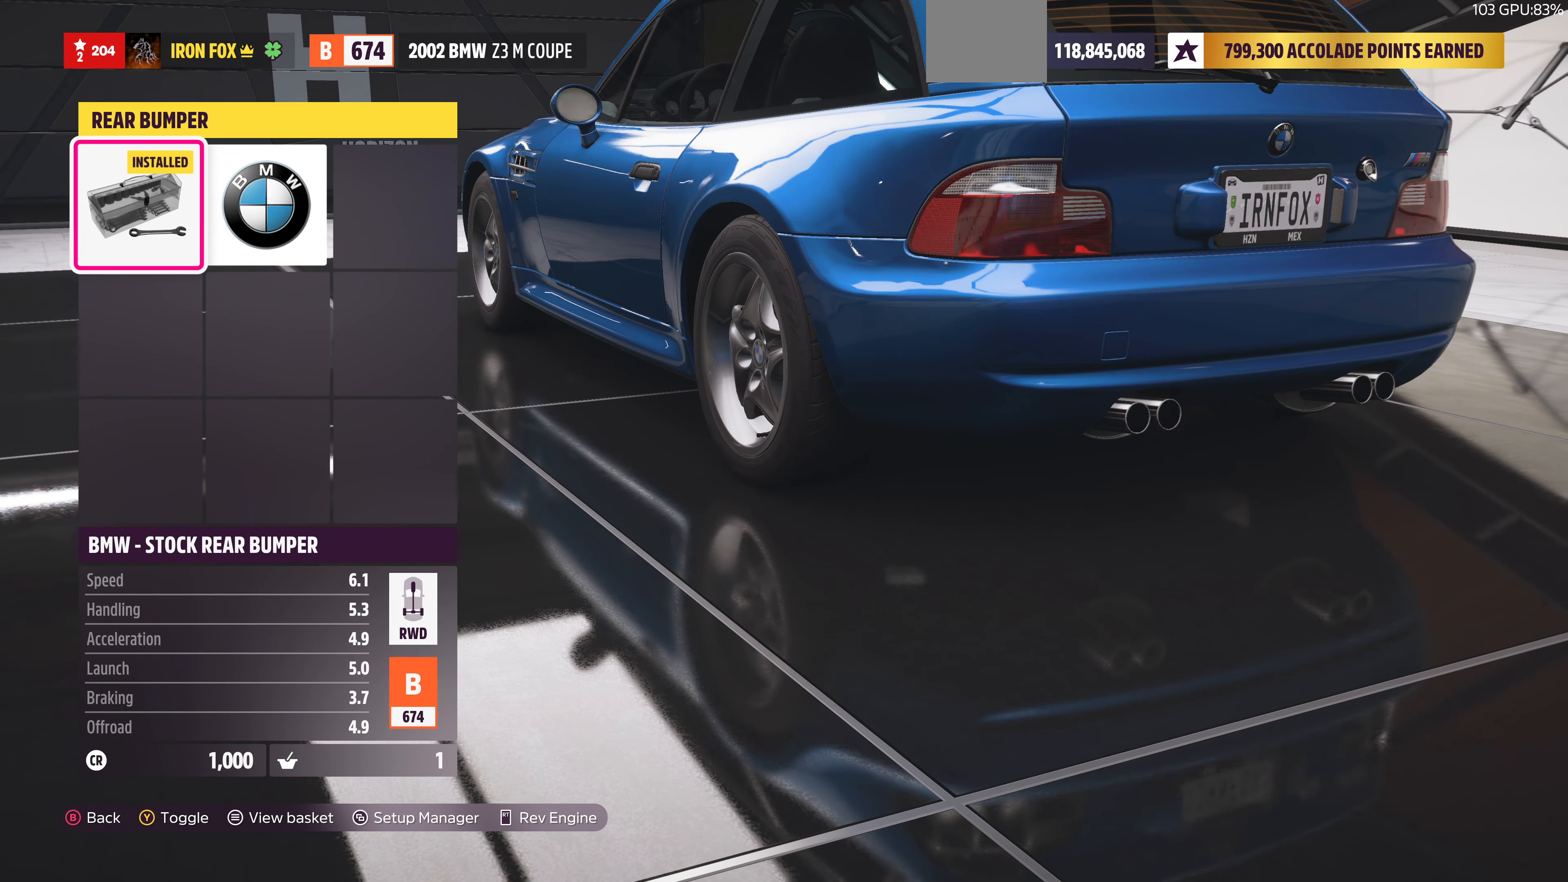
{"buttons": [], "left_stick": "center", "right_stick": "center", "events": [[67, "CIRCLE", "down"], [134, "CIRCLE", "up"]]}
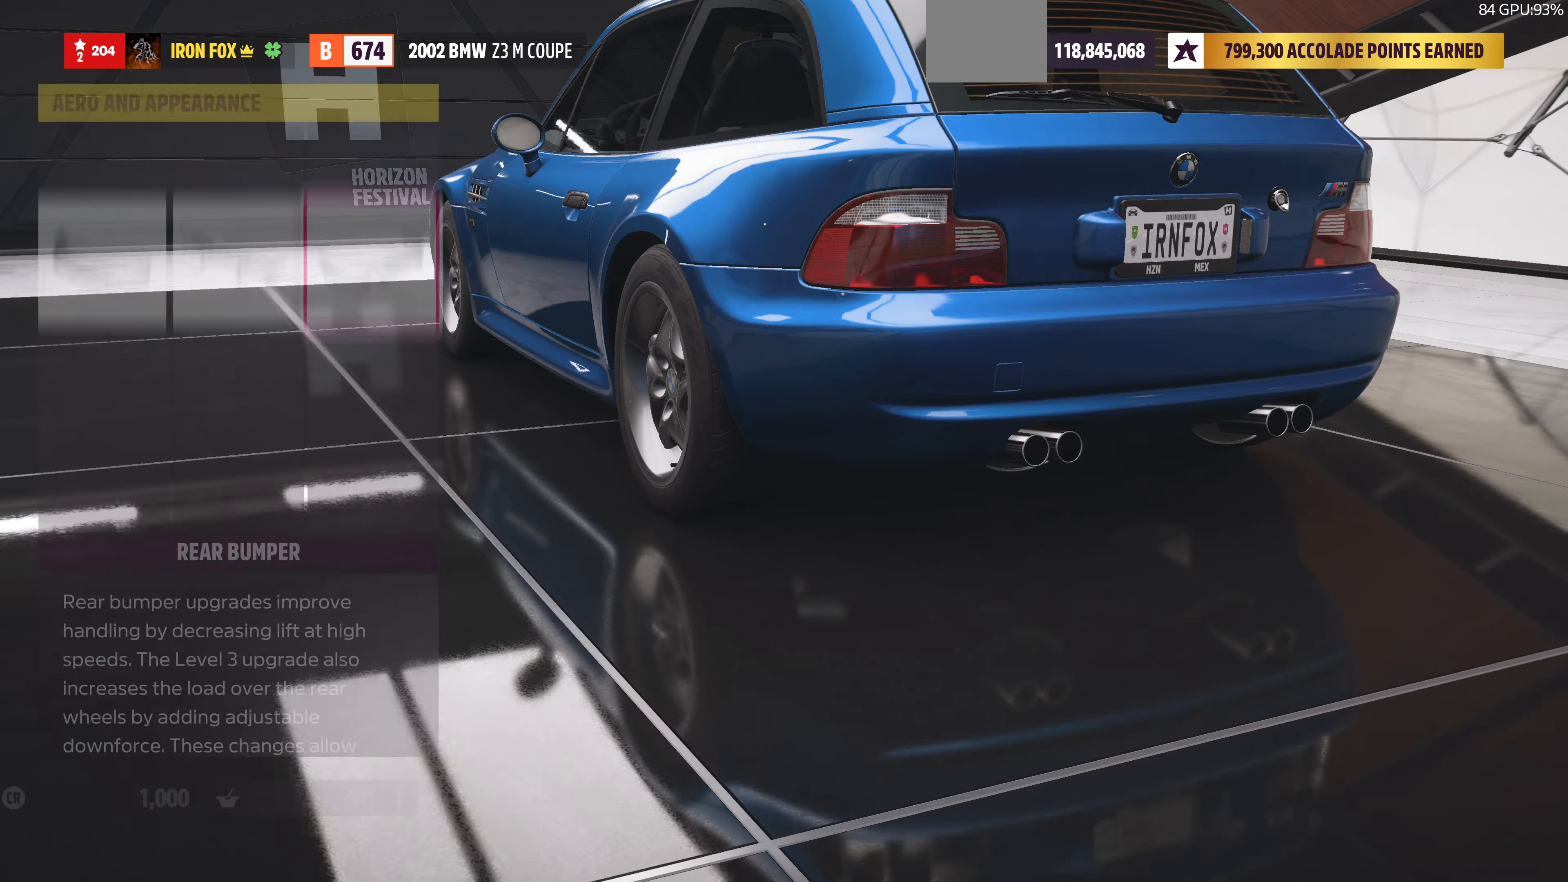
{"buttons": ["CROSS"], "left_stick": "center", "right_stick": "center", "events": [[267, "DPAD_LEFT", "down"], [367, "DPAD_LEFT", "up"], [467, "CROSS", "down"]]}
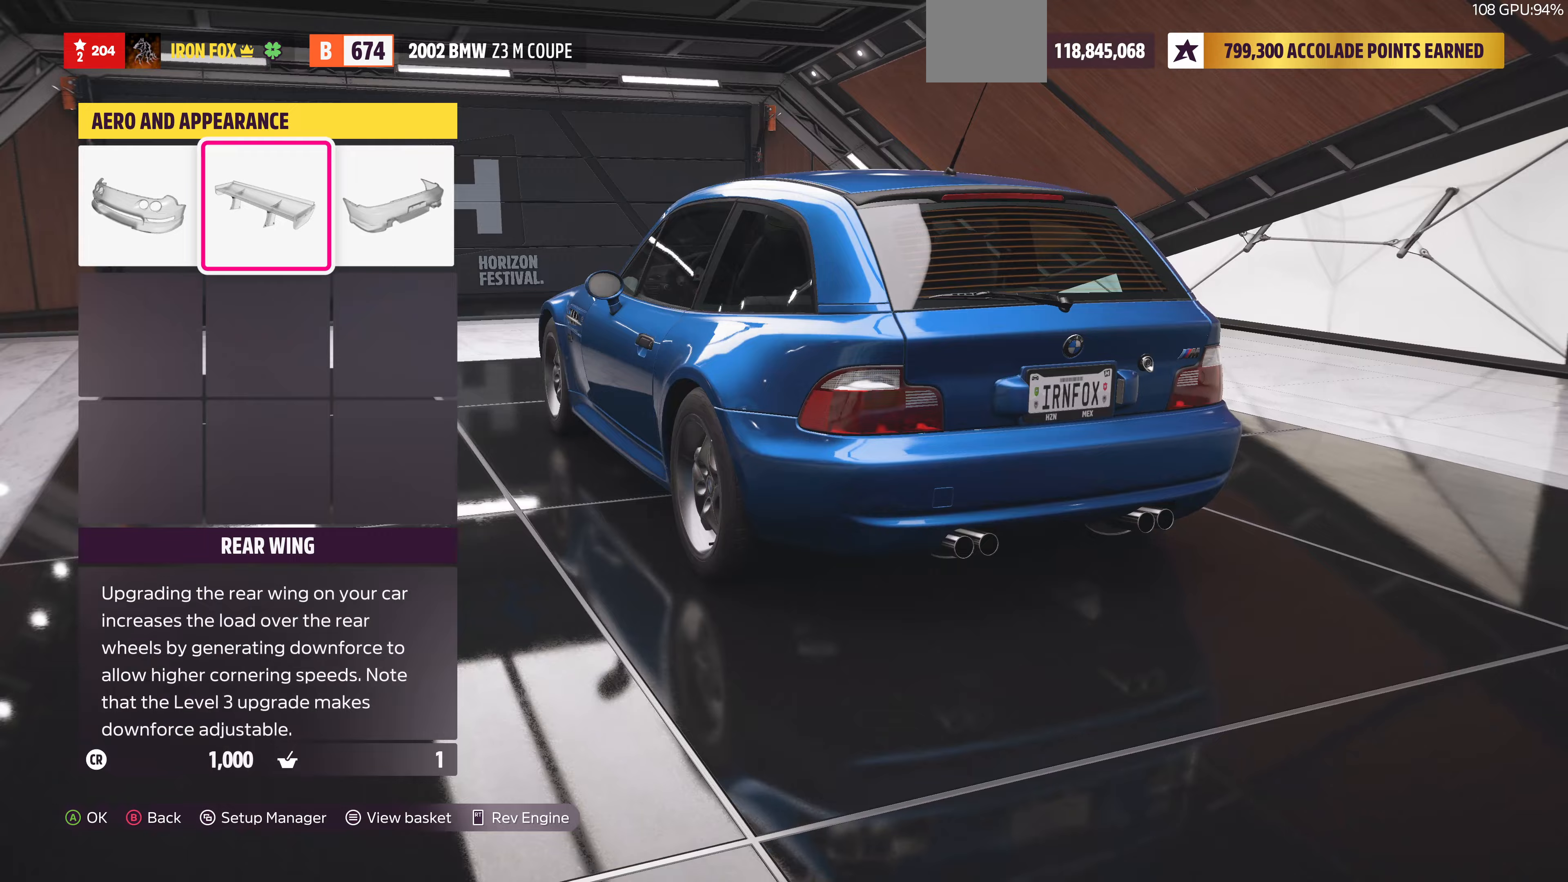
{"buttons": [], "left_stick": "center", "right_stick": "center", "events": [[100, "CROSS", "up"]]}
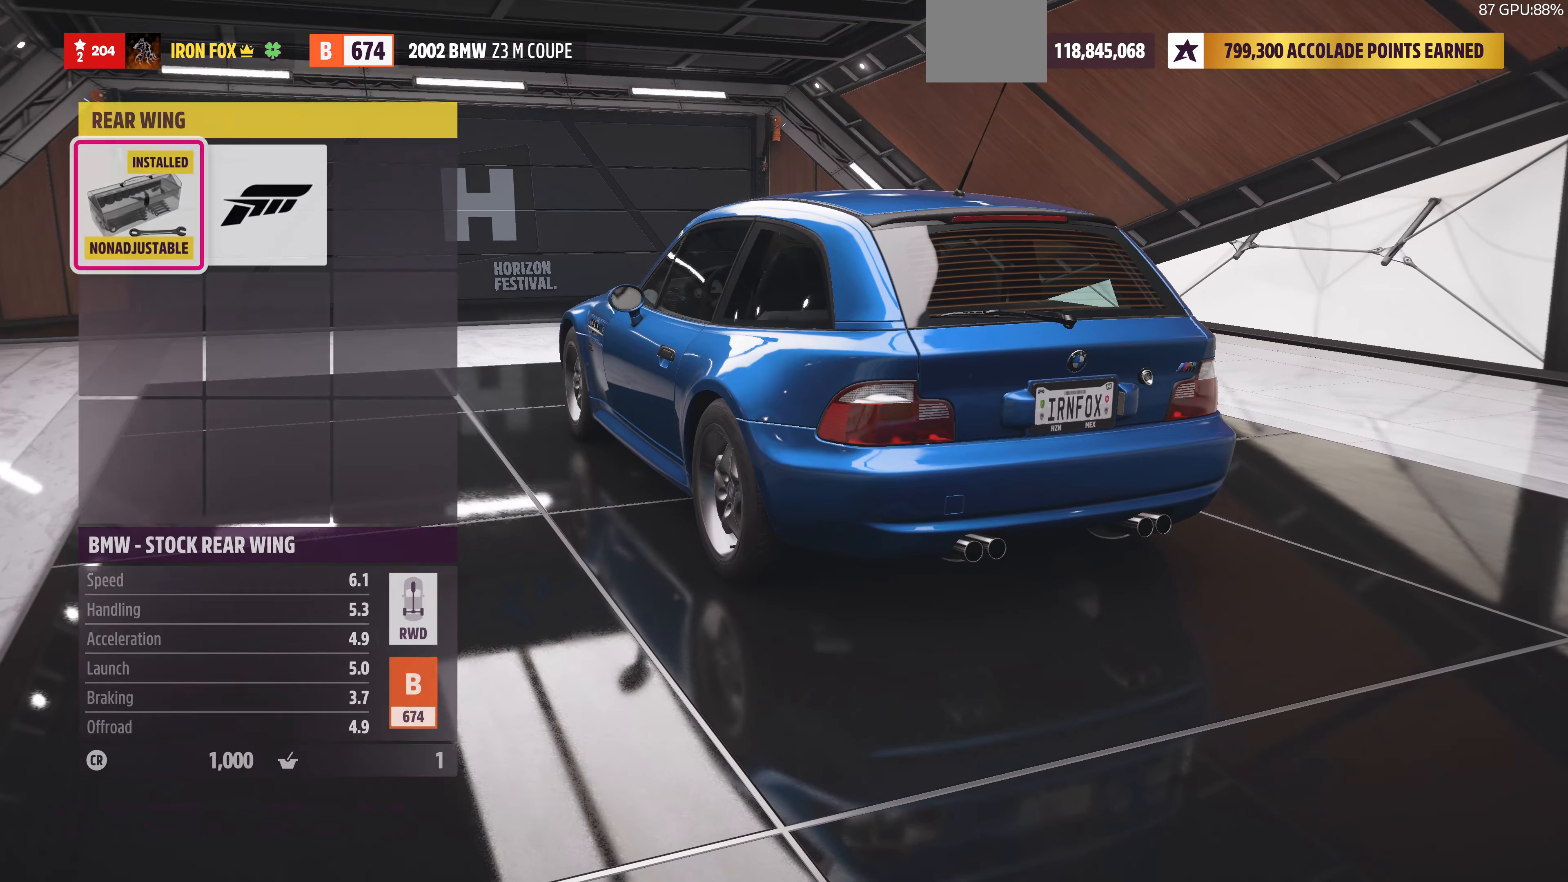
{"buttons": [], "left_stick": "center", "right_stick": "center", "events": [[100, "CIRCLE", "down"], [233, "CIRCLE", "up"]]}
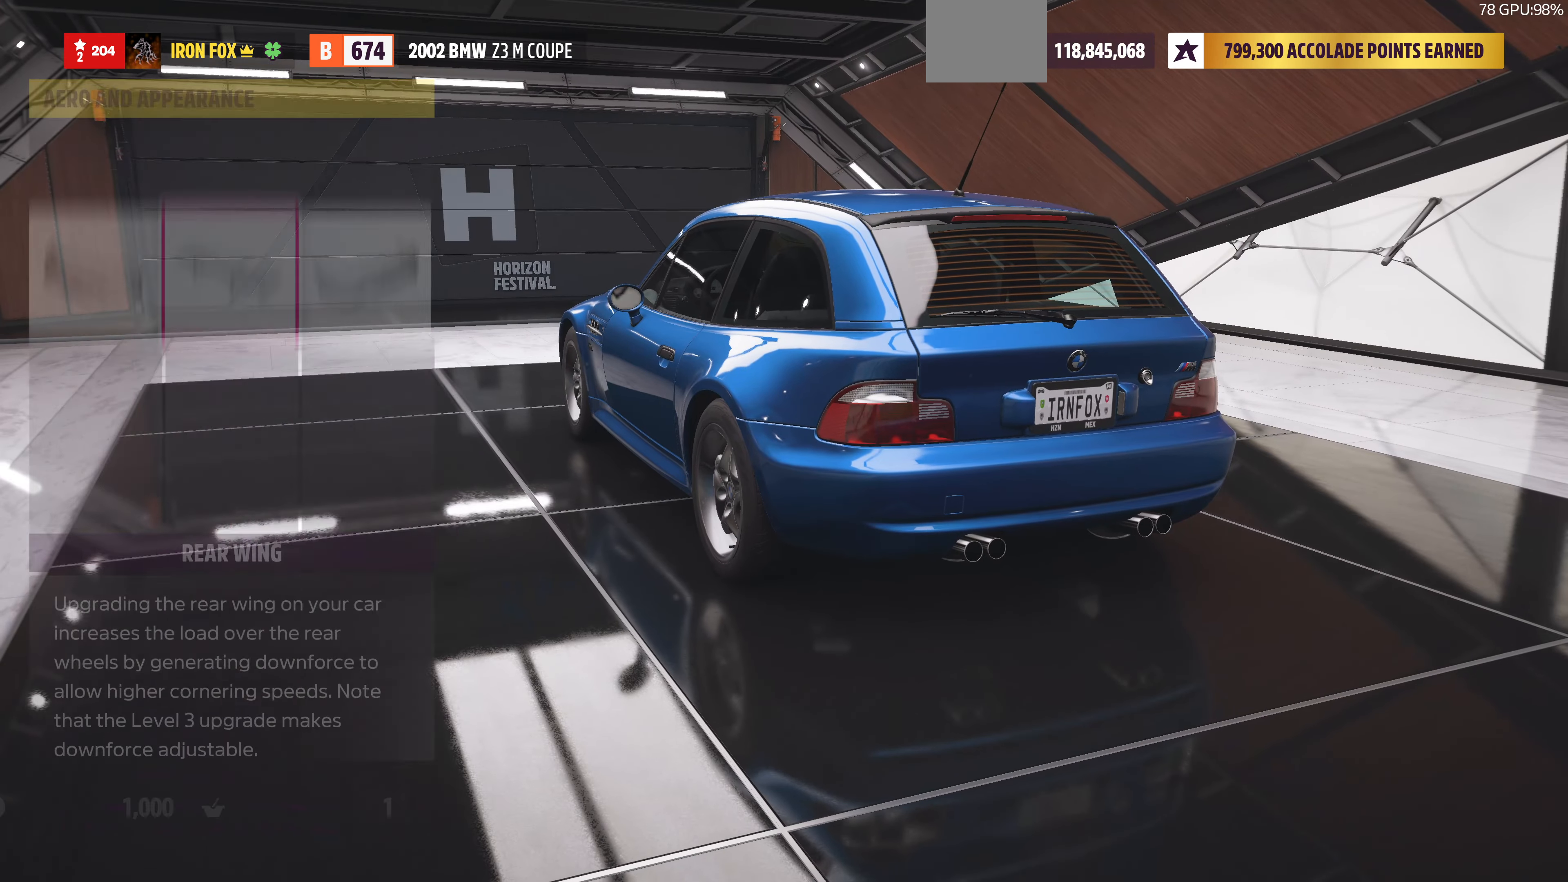
{"buttons": [], "left_stick": "center", "right_stick": "center", "events": [[100, "DPAD_LEFT", "down"], [200, "DPAD_LEFT", "up"], [267, "CROSS", "down"], [367, "CROSS", "up"]]}
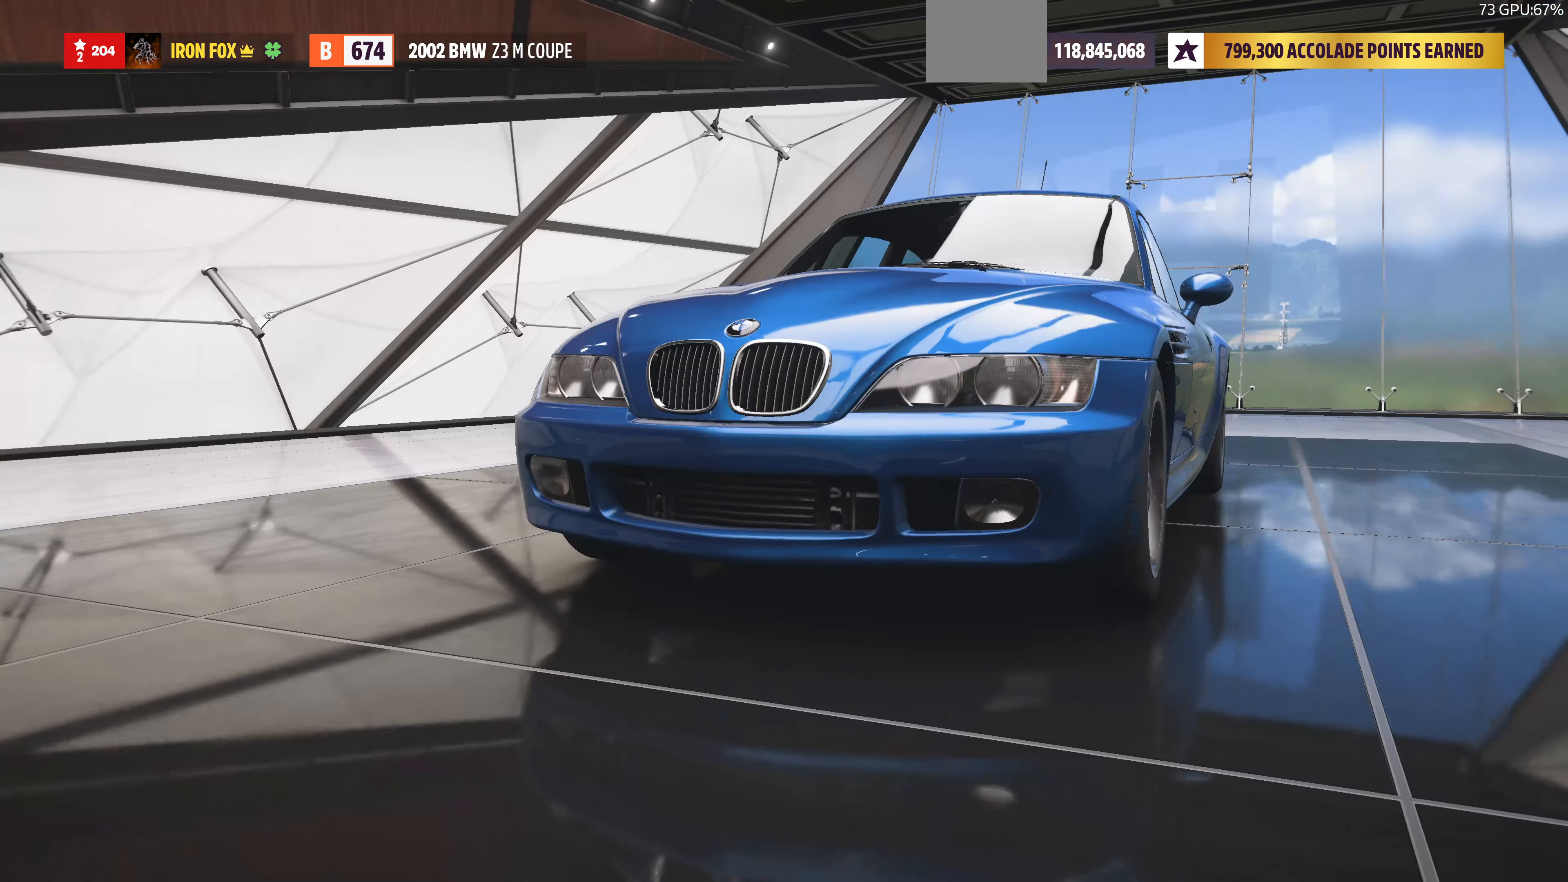
{"buttons": ["DPAD_RIGHT"], "left_stick": "center", "right_stick": "center", "events": [[433, "DPAD_RIGHT", "down"]]}
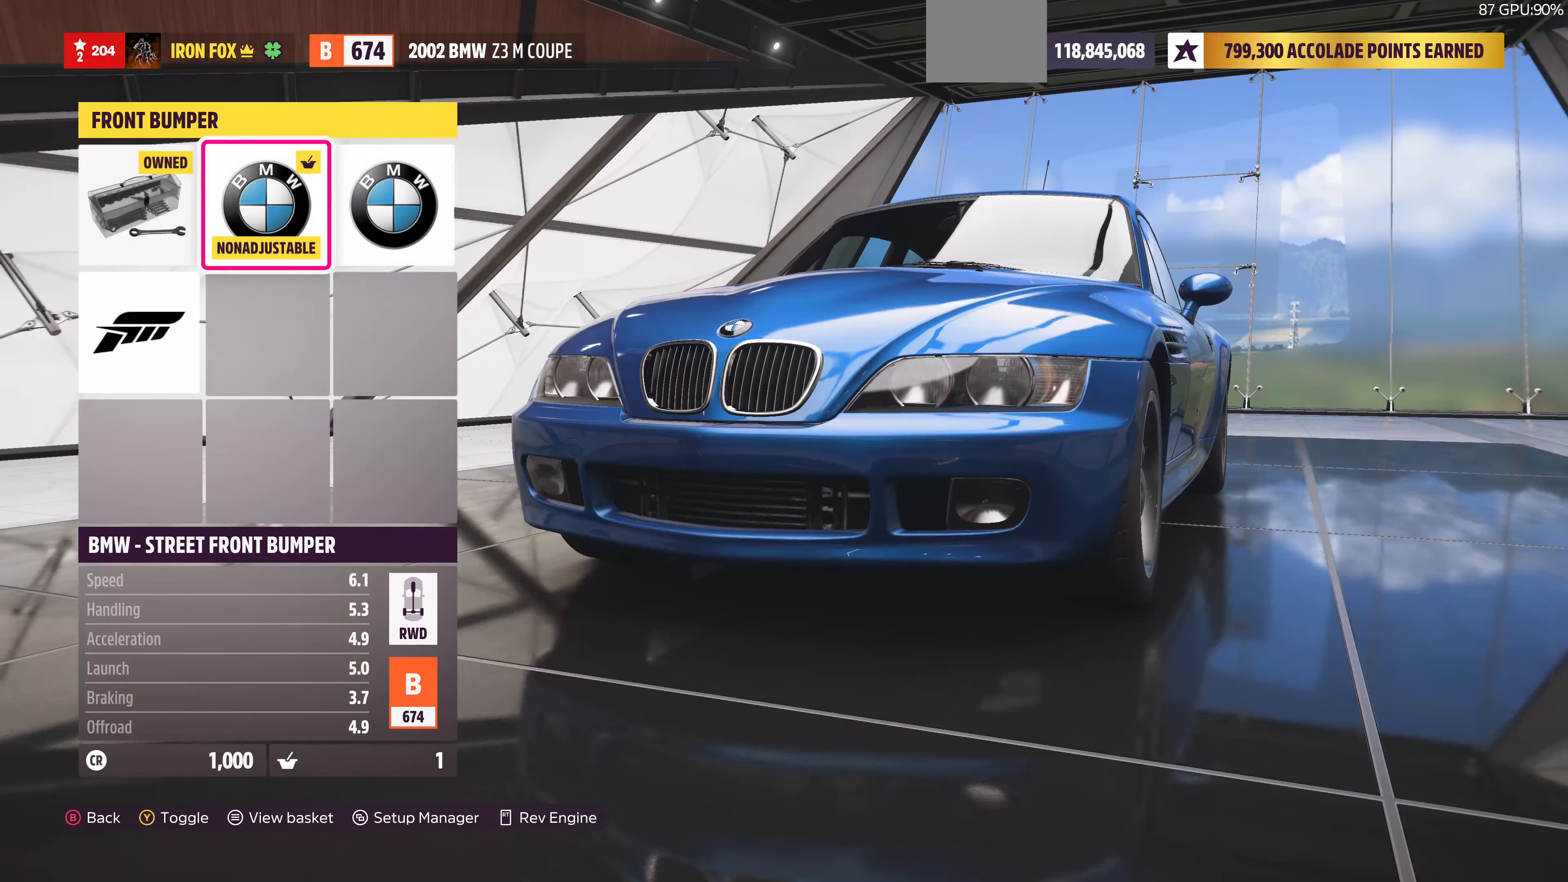
{"buttons": [], "left_stick": "center", "right_stick": "center", "events": [[33, "DPAD_RIGHT", "up"], [333, "DPAD_LEFT", "down"], [433, "DPAD_LEFT", "up"]]}
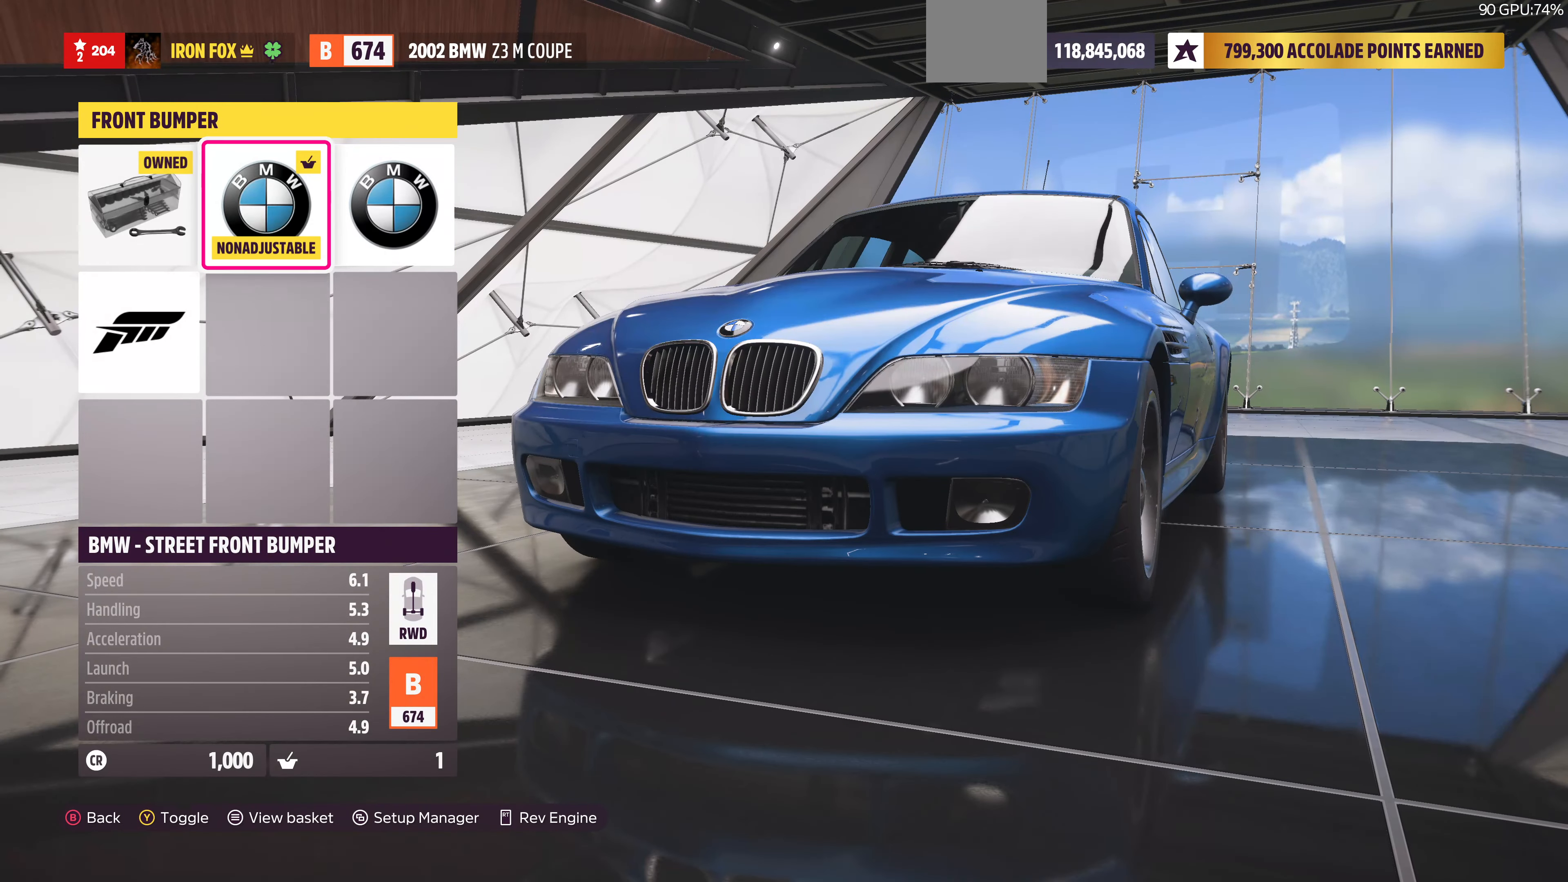
{"buttons": [], "left_stick": "center", "right_stick": "center", "events": [[67, "DPAD_LEFT", "down"], [167, "DPAD_LEFT", "up"]]}
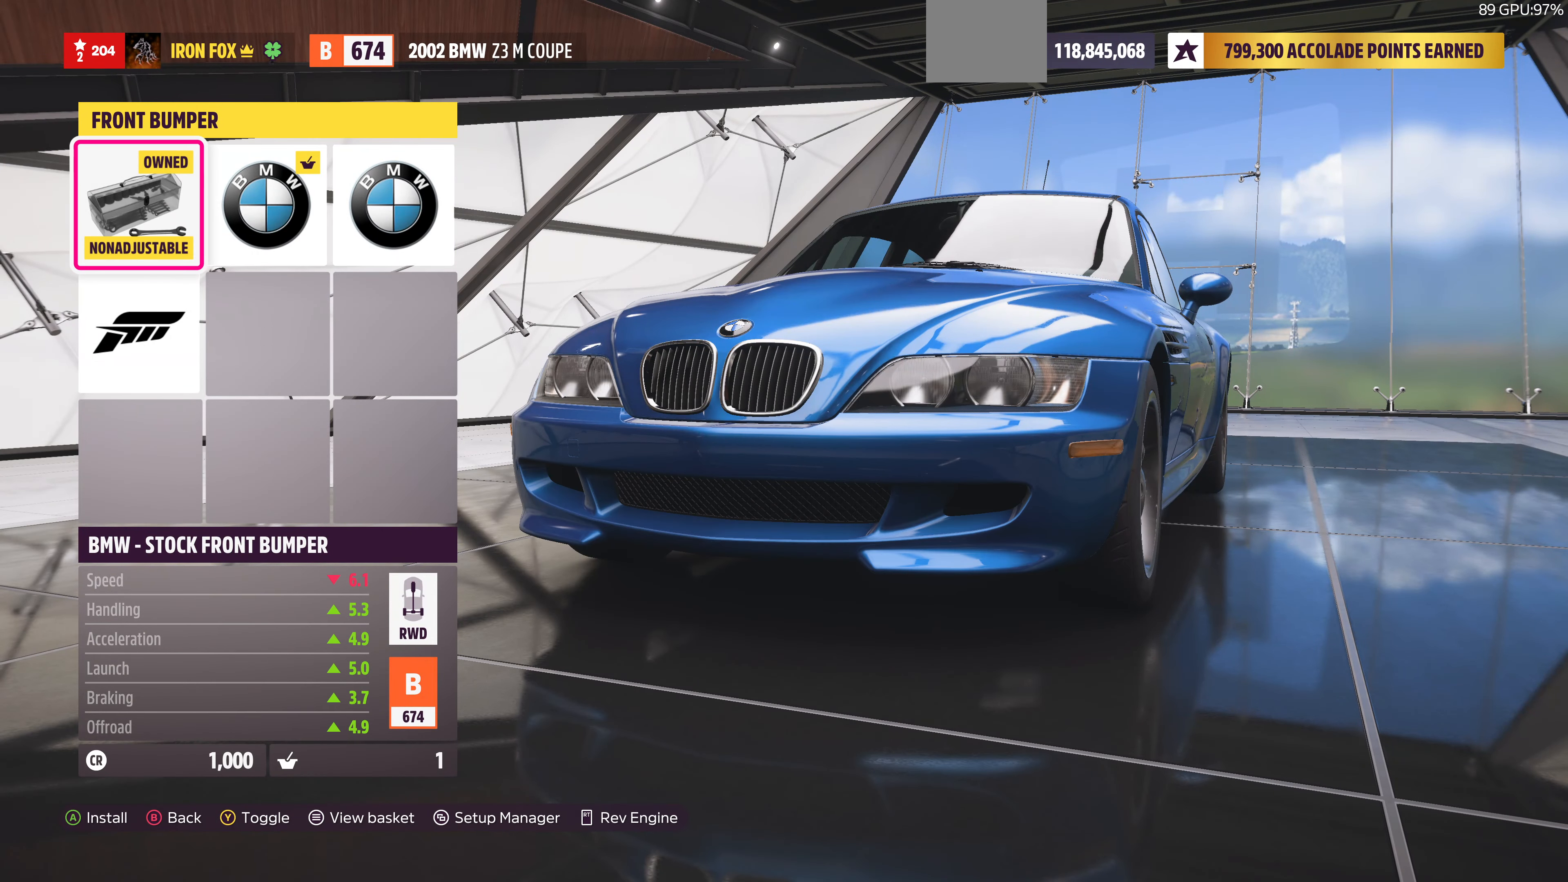
{"buttons": [], "left_stick": "center", "right_stick": "center", "events": [[233, "DPAD_RIGHT", "down"], [367, "DPAD_RIGHT", "up"]]}
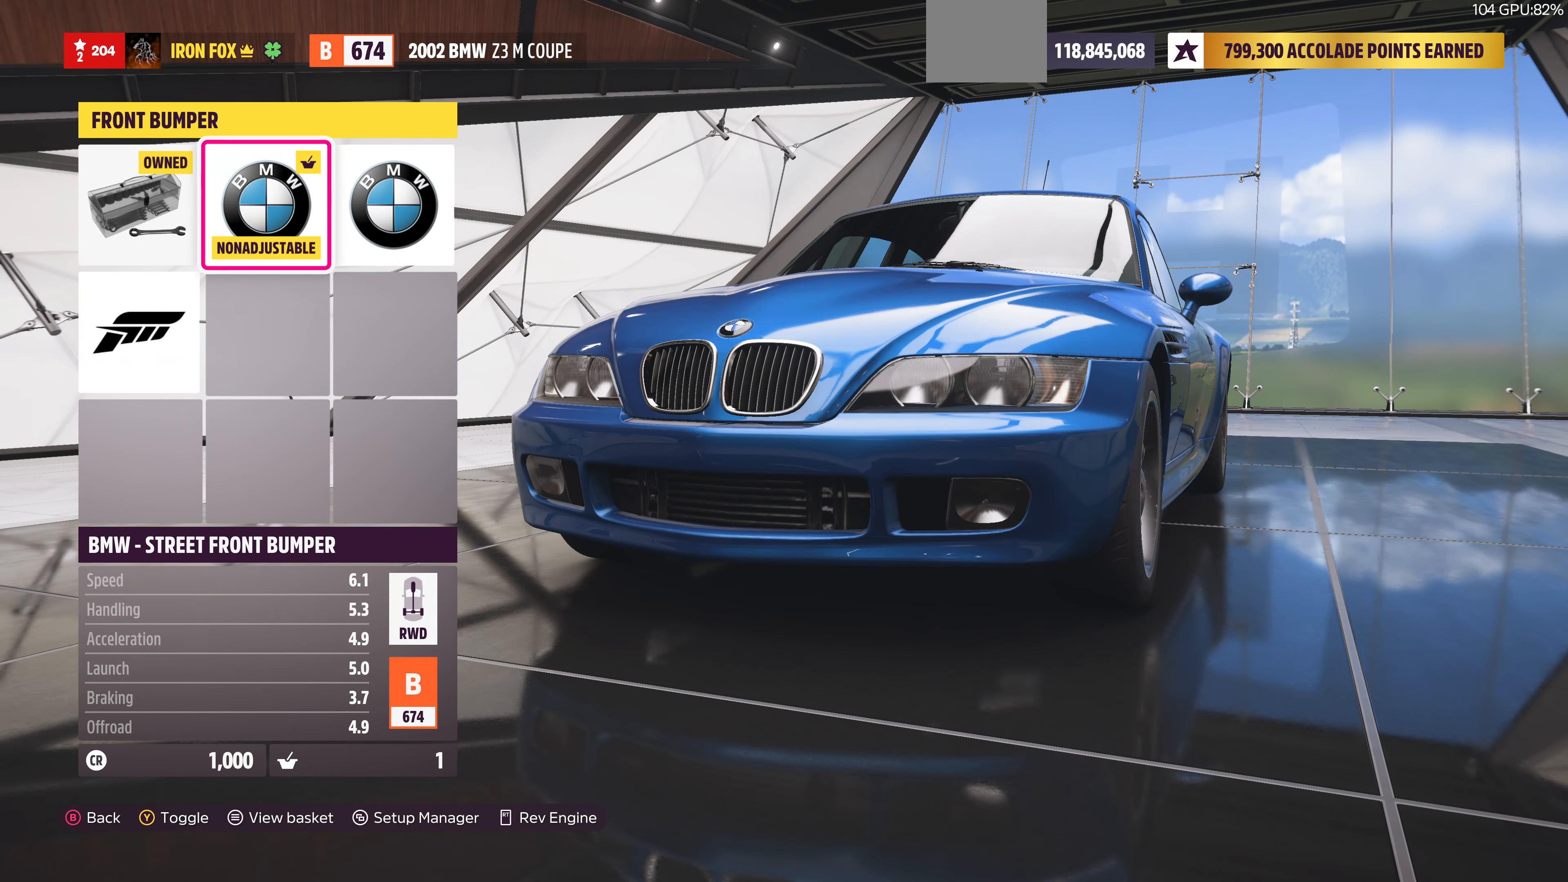
{"buttons": [], "left_stick": "center", "right_stick": "center", "events": [[267, "DPAD_LEFT", "down"], [367, "DPAD_LEFT", "up"]]}
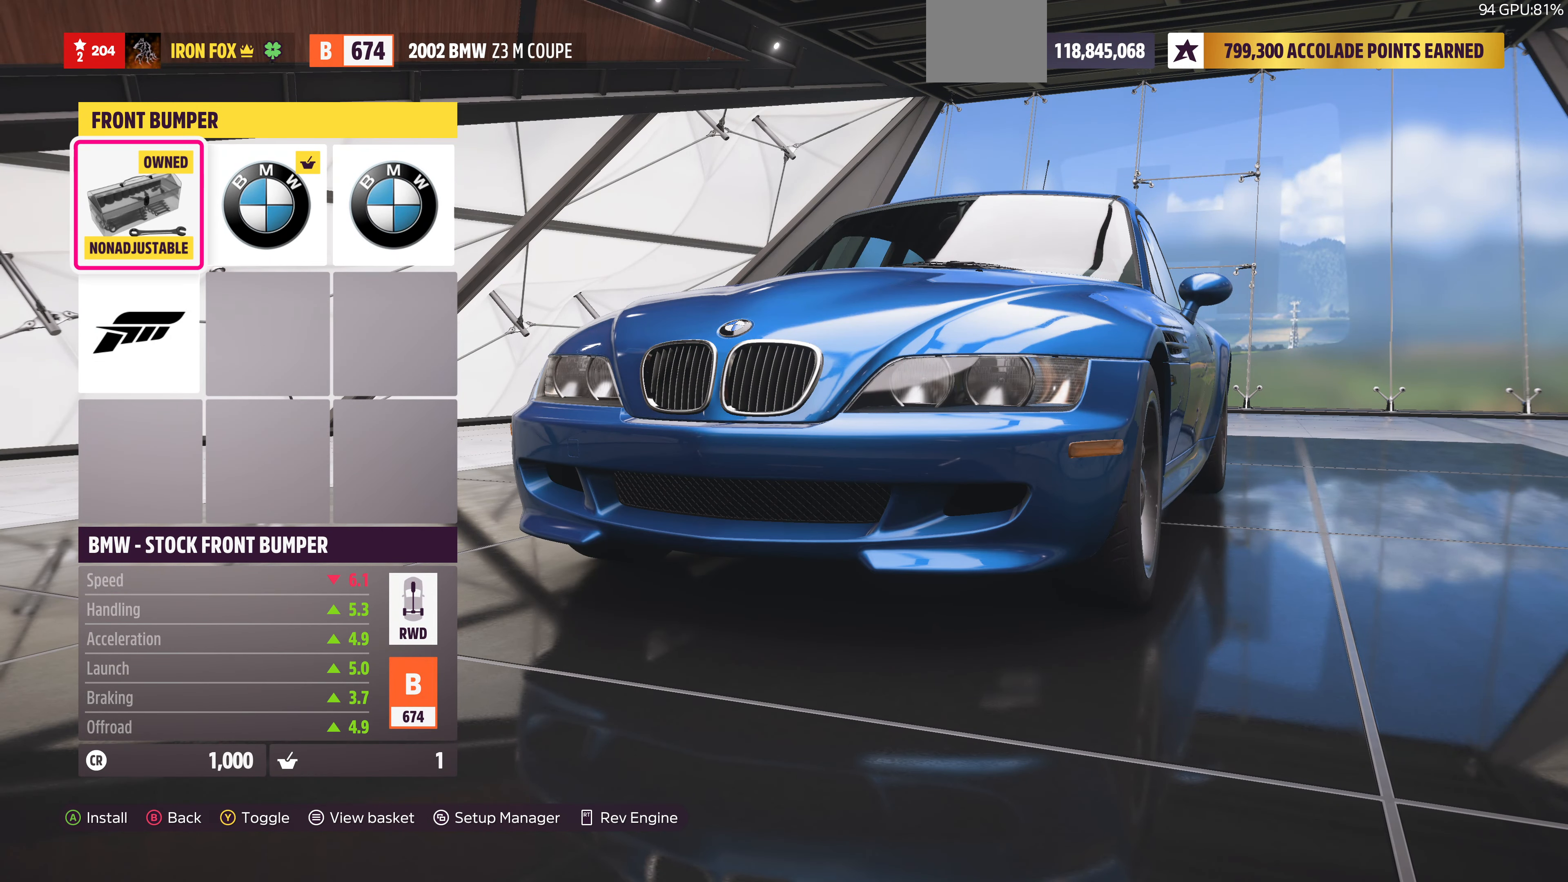
{"buttons": [], "left_stick": "center", "right_stick": "left", "events": [[267, "right_stick", "left"]]}
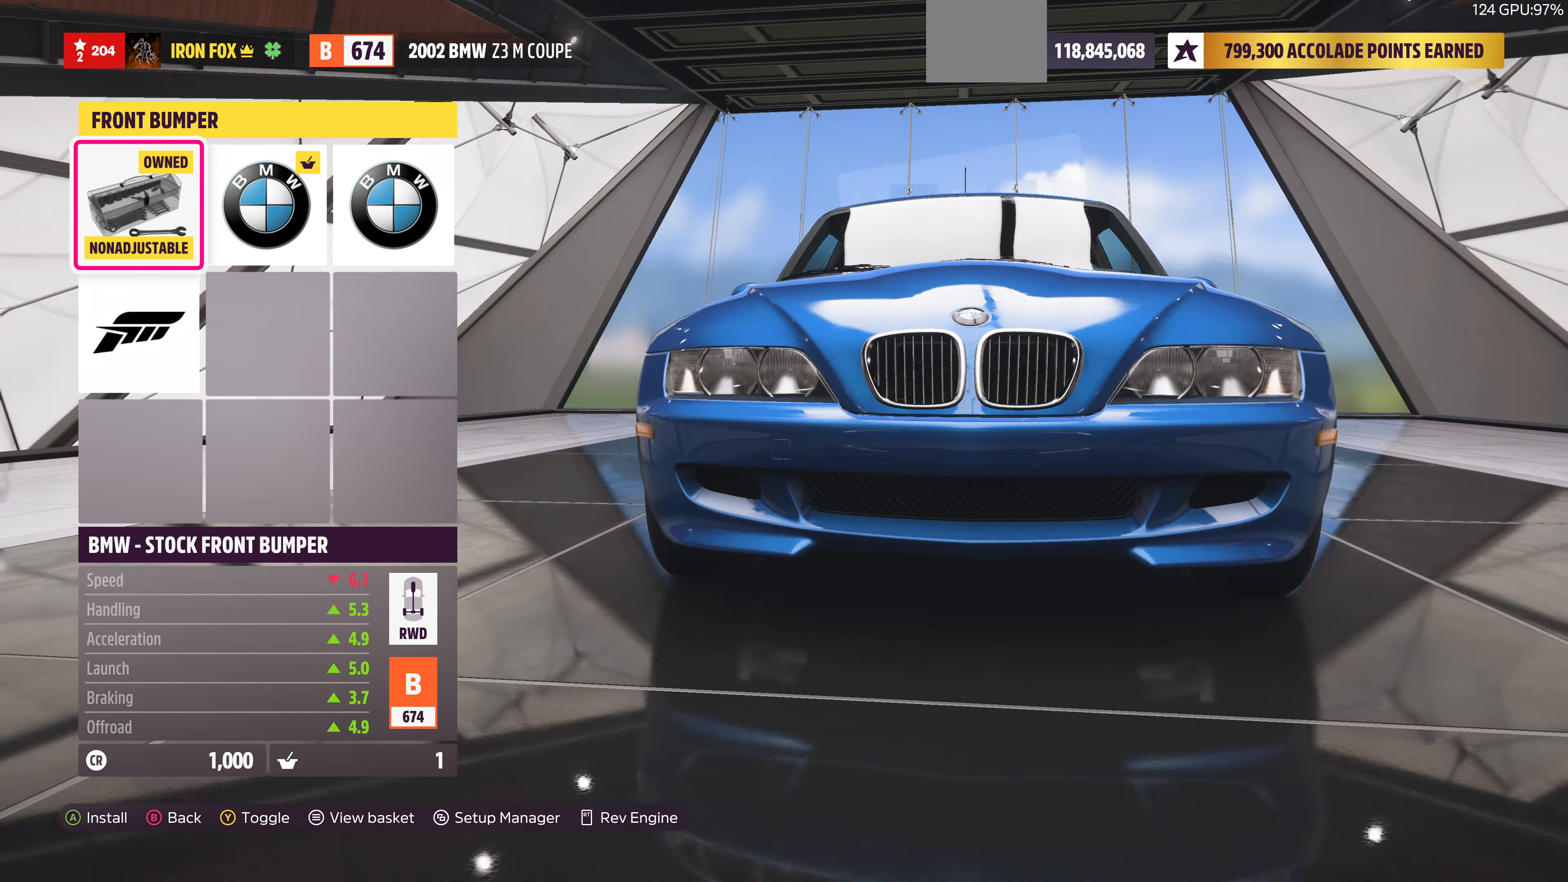
{"buttons": [], "left_stick": "center", "right_stick": "center", "events": [[133, "right_stick", "center"]]}